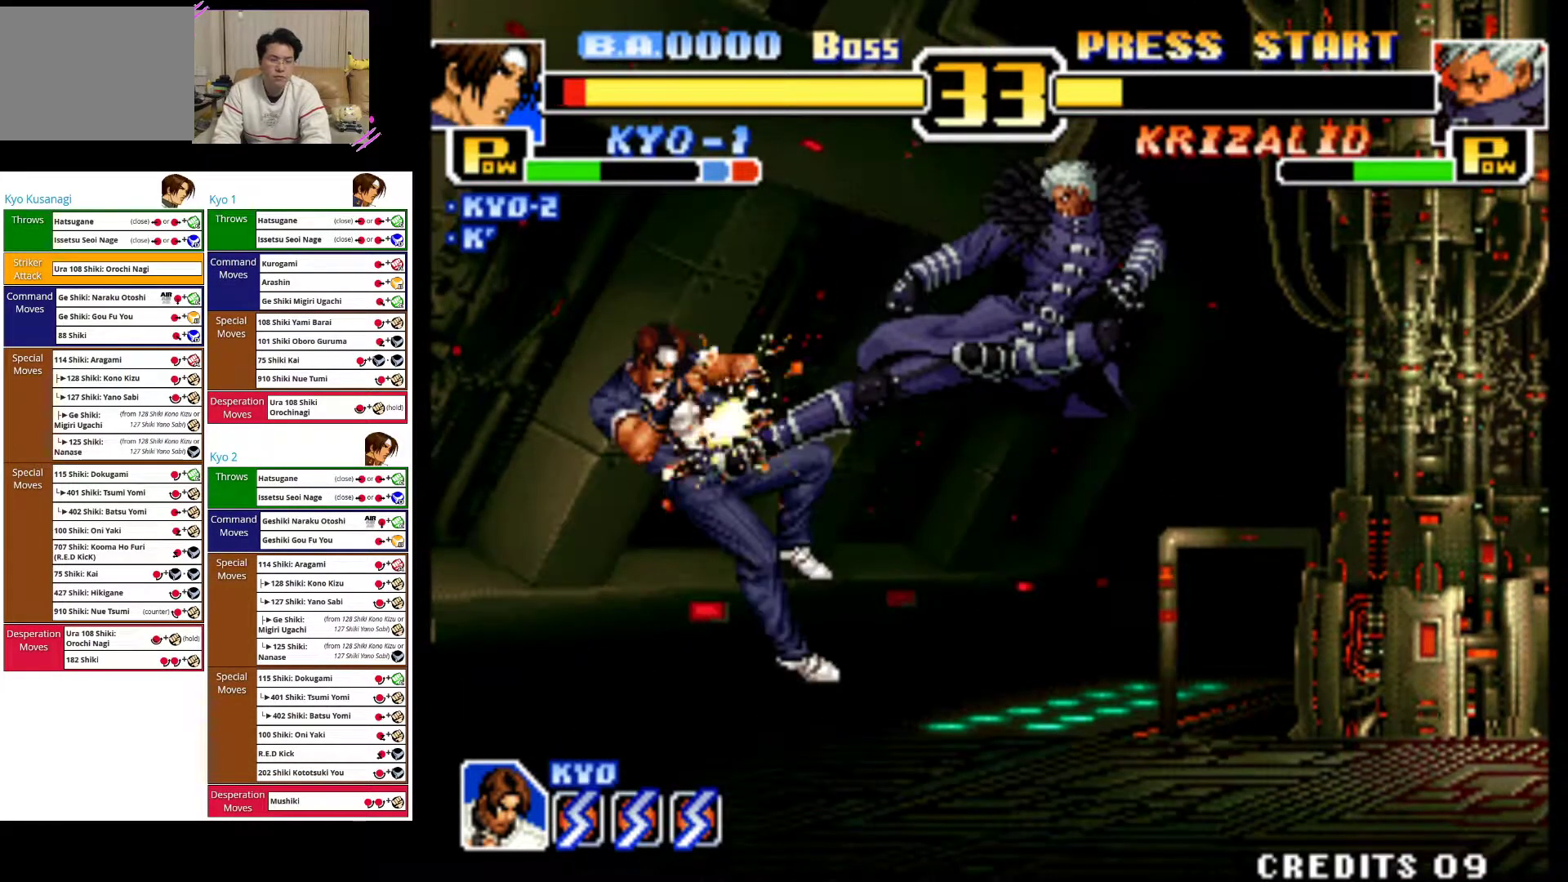
Gameplay with a controller (arcade stick); each line is a JSON object with the inputs held at the frame after it. "events" lists button and stick changes between this image and that frame as [ms after this image, input, new state], when the widget could be followed in between. Not read: L3 R3.
{"buttons": [], "left_stick": "right", "events": [[17, "CROSS", "down"], [50, "left_stick", "down"], [200, "CROSS", "up"], [200, "left_stick", "center"], [283, "left_stick", "down-right"], [333, "left_stick", "right"], [417, "CROSS", "down"], [500, "CROSS", "up"]]}
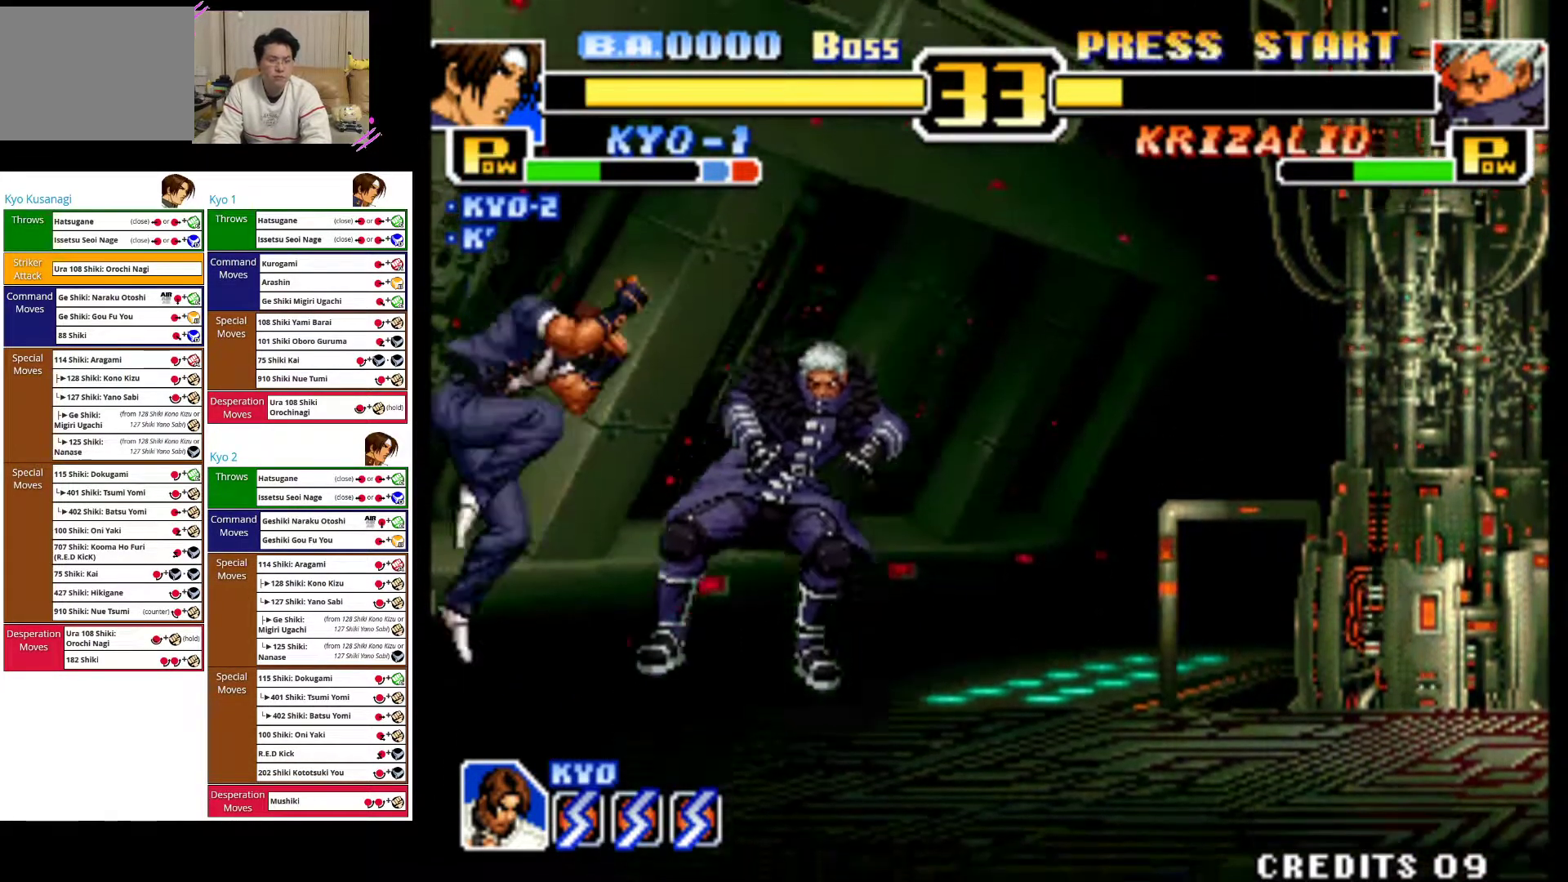
{"buttons": ["CROSS"], "left_stick": "right", "events": [[83, "CROSS", "down"], [183, "CROSS", "up"], [233, "CROSS", "down"], [367, "CROSS", "up"], [417, "CROSS", "down"]]}
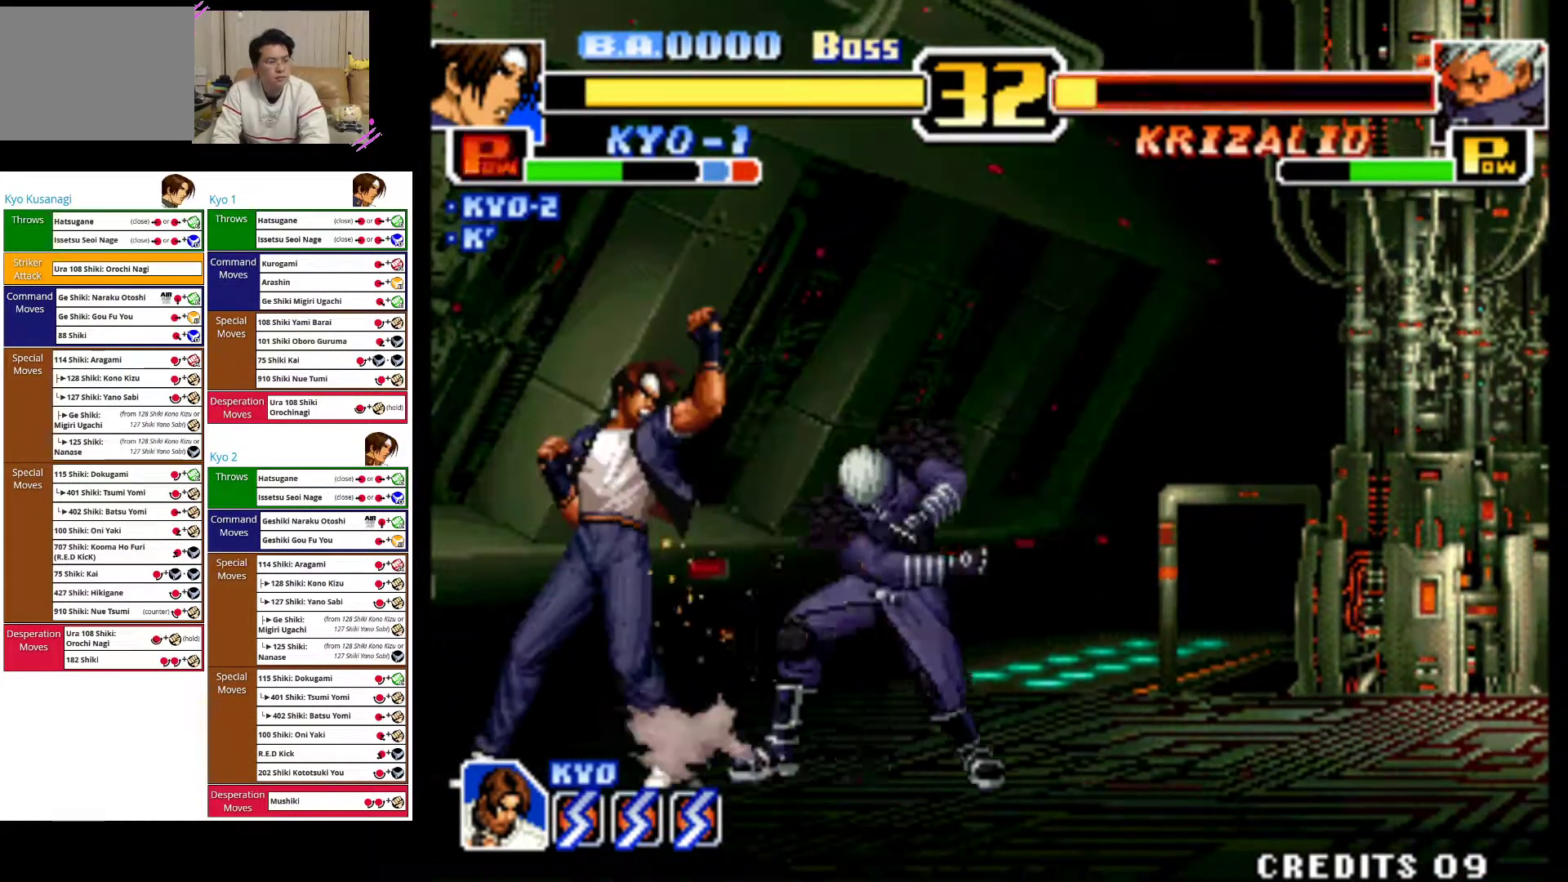
{"buttons": [], "left_stick": "left", "events": [[67, "CROSS", "up"], [100, "CROSS", "down"], [217, "left_stick", "center"], [233, "CROSS", "up"], [283, "left_stick", "left"]]}
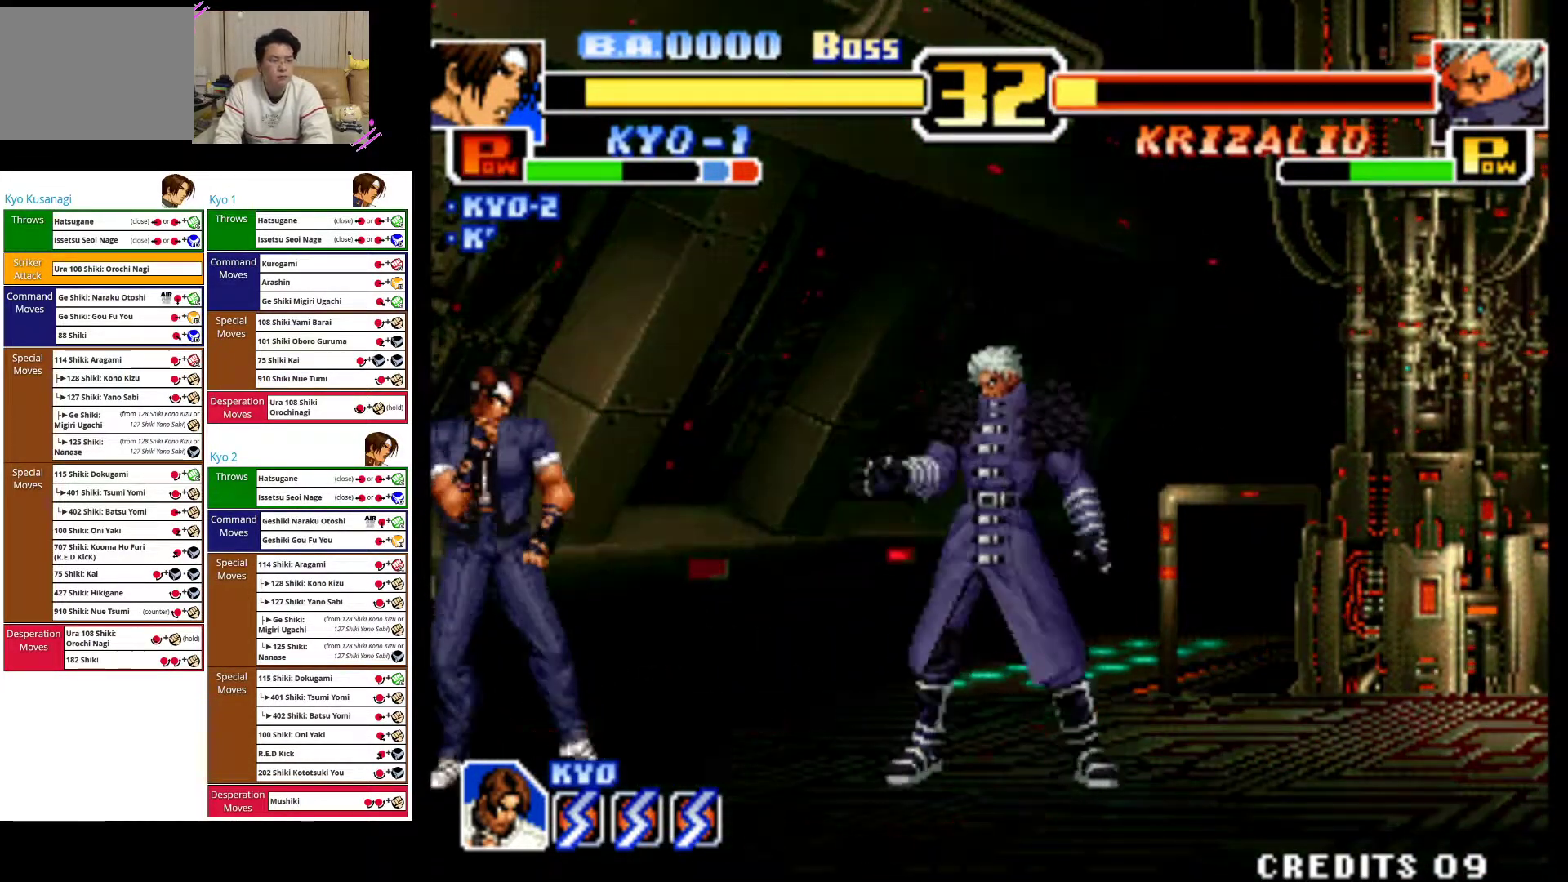
{"buttons": [], "left_stick": "up-right", "events": [[383, "left_stick", "up-right"]]}
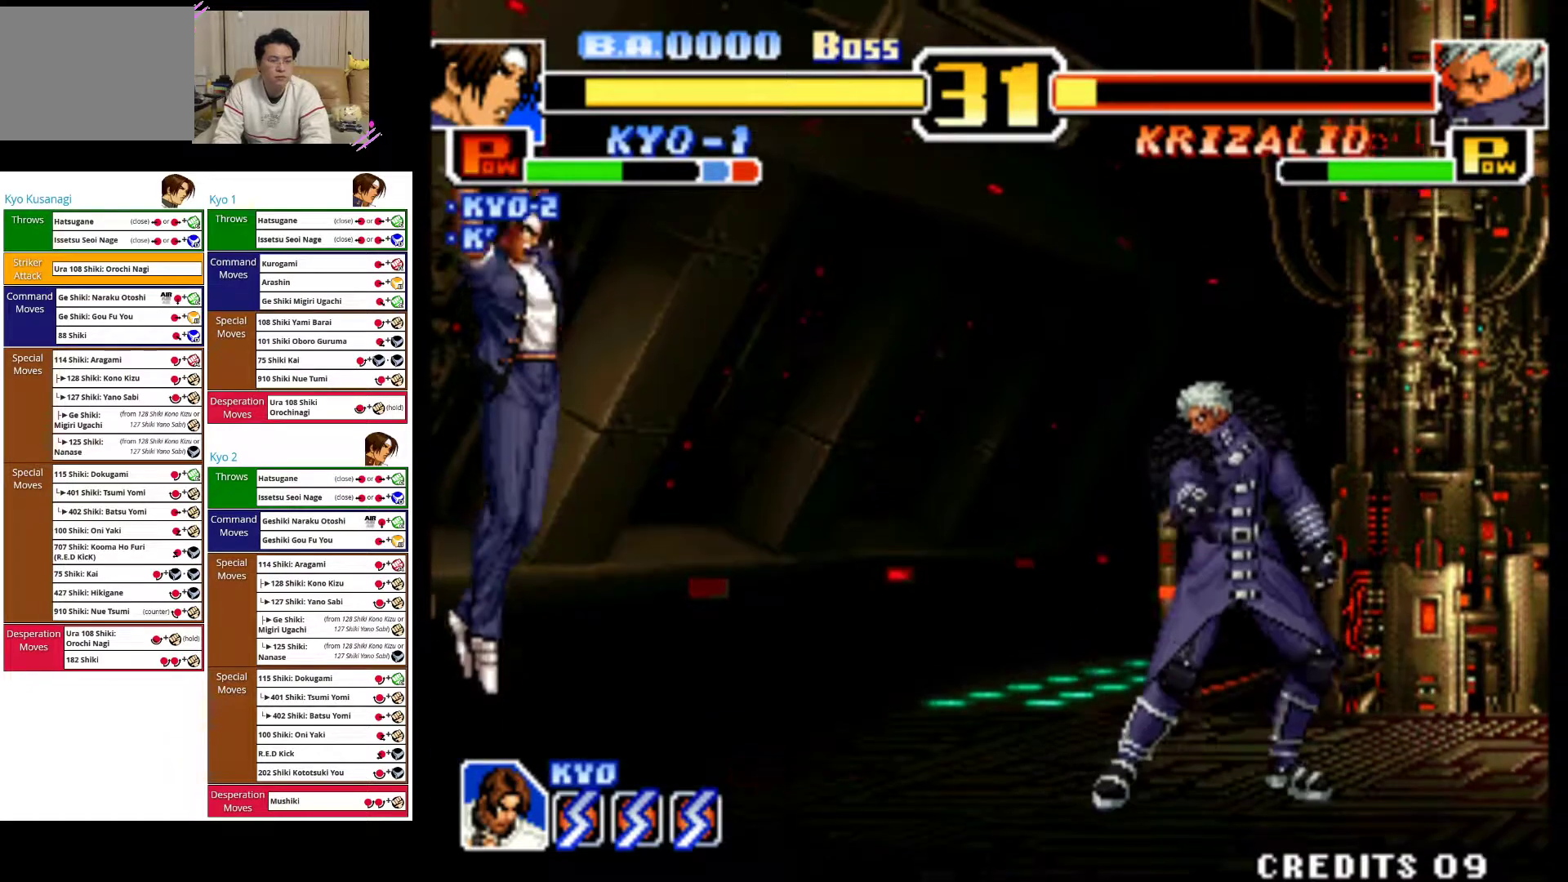
{"buttons": [], "left_stick": "left", "events": [[217, "left_stick", "center"], [250, "CIRCLE", "down"], [367, "left_stick", "right"], [400, "CIRCLE", "up"], [433, "left_stick", "left"]]}
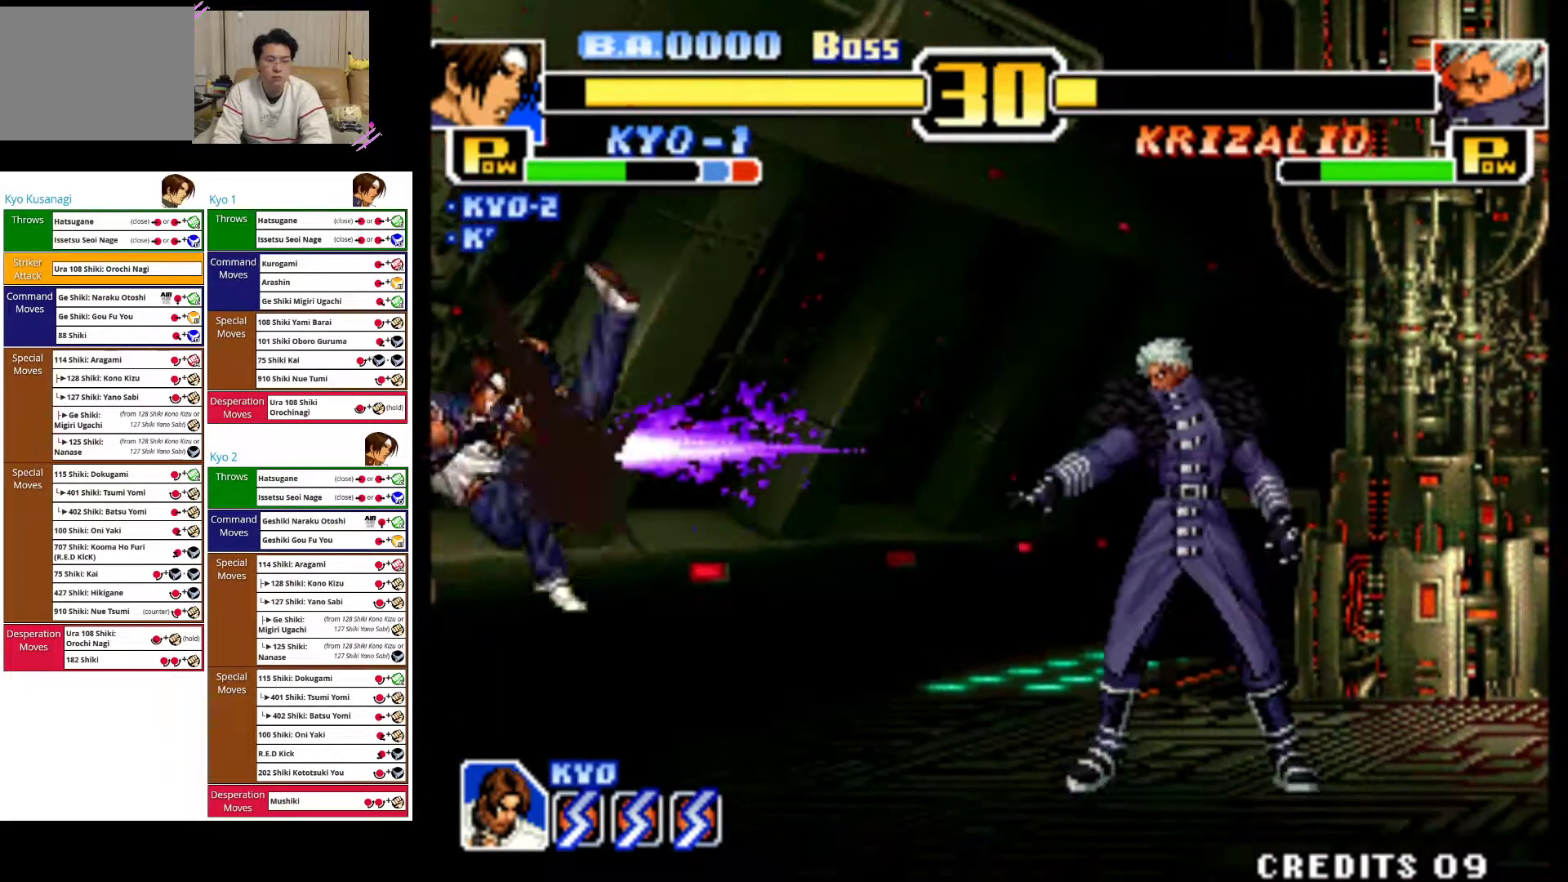
{"buttons": ["CROSS"], "left_stick": "left", "events": [[400, "CROSS", "down"]]}
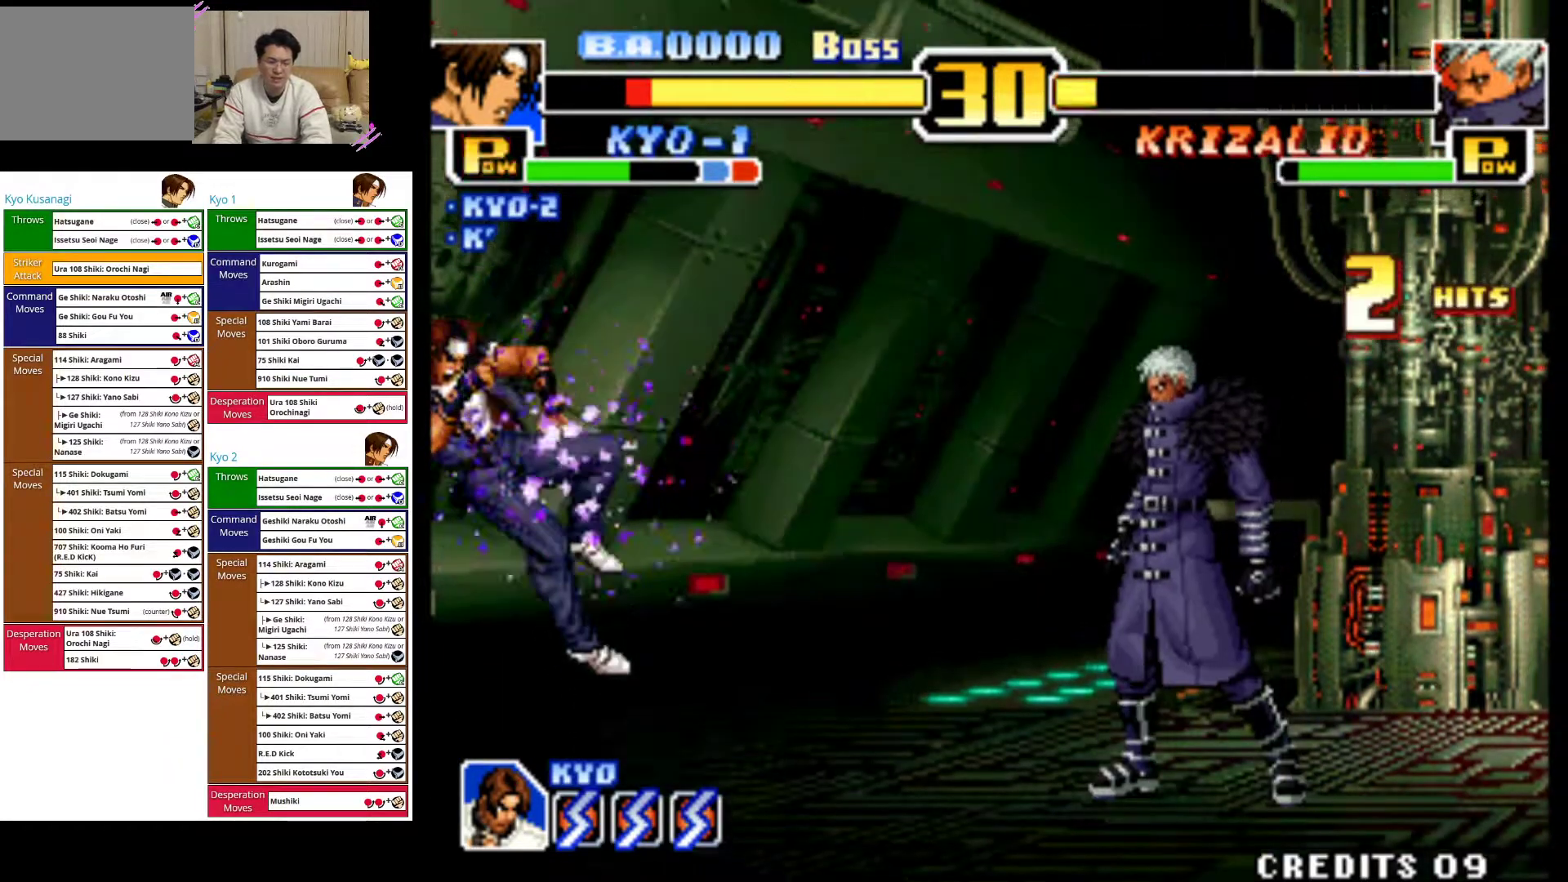
{"buttons": ["CROSS"], "left_stick": "left", "events": [[100, "CROSS", "up"], [150, "CROSS", "down"], [317, "CROSS", "up"], [367, "CROSS", "down"]]}
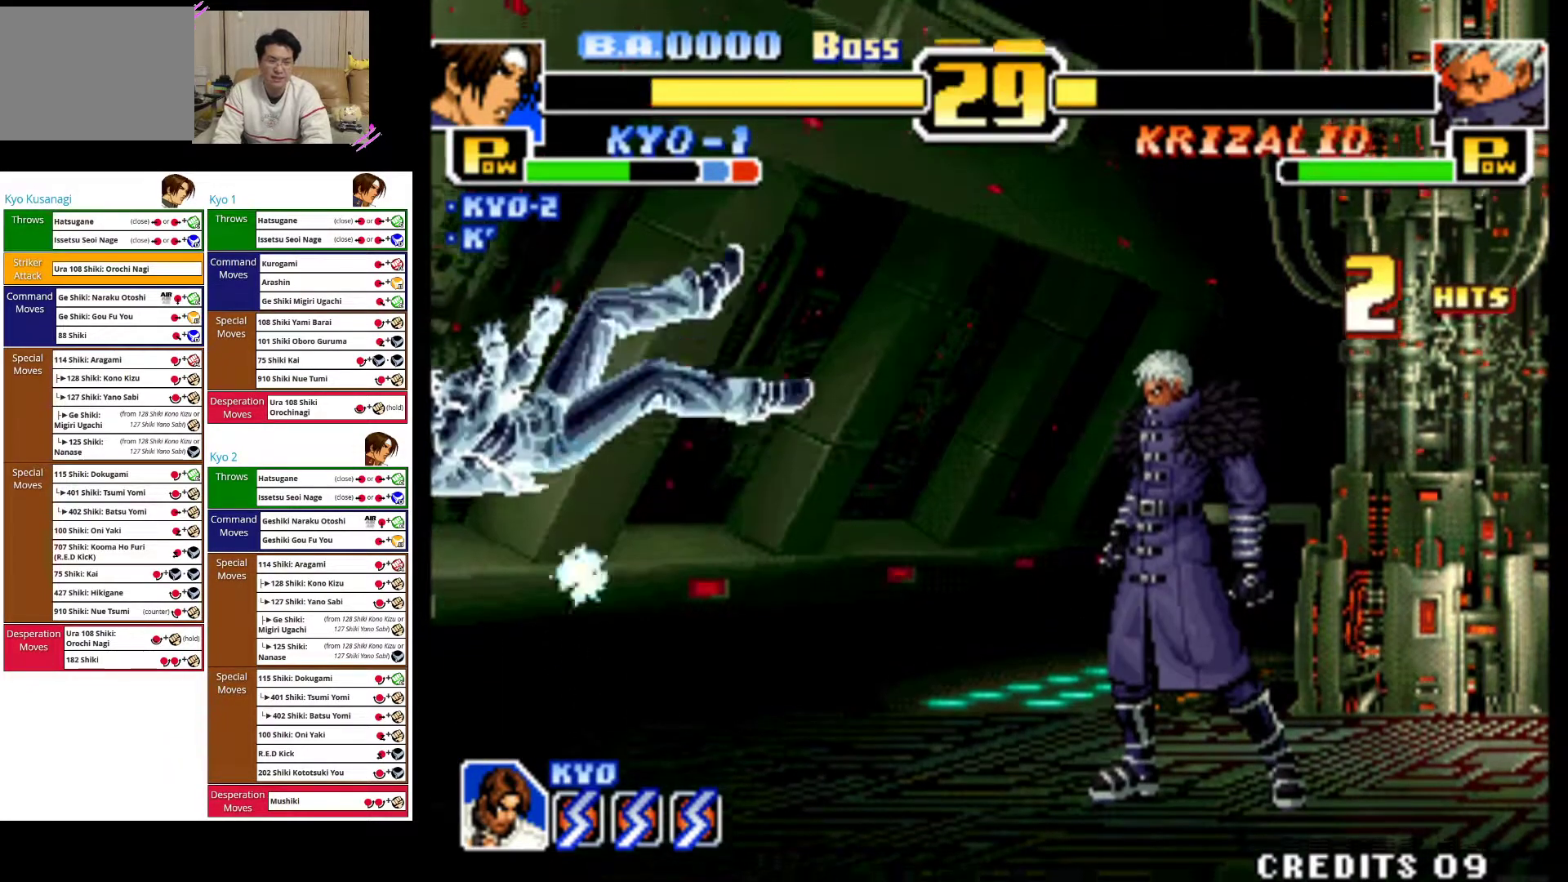
{"buttons": [], "left_stick": "left", "events": [[33, "CROSS", "up"], [83, "CROSS", "down"], [267, "CROSS", "up"], [300, "CROSS", "down"], [500, "CROSS", "up"]]}
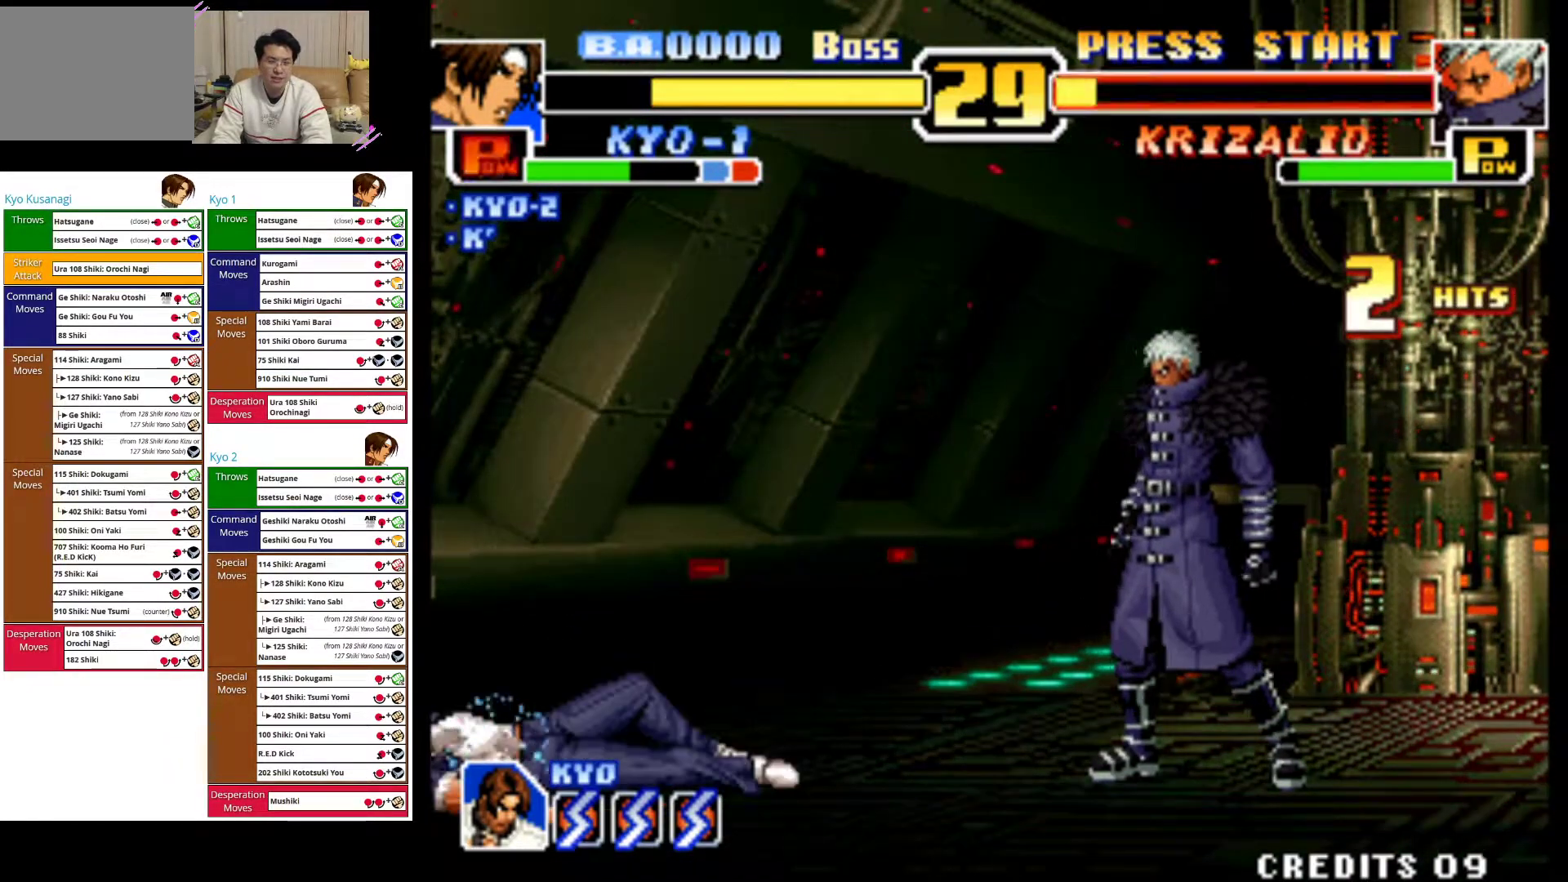
{"buttons": [], "left_stick": "up-right", "events": [[167, "left_stick", "center"], [283, "left_stick", "up-right"]]}
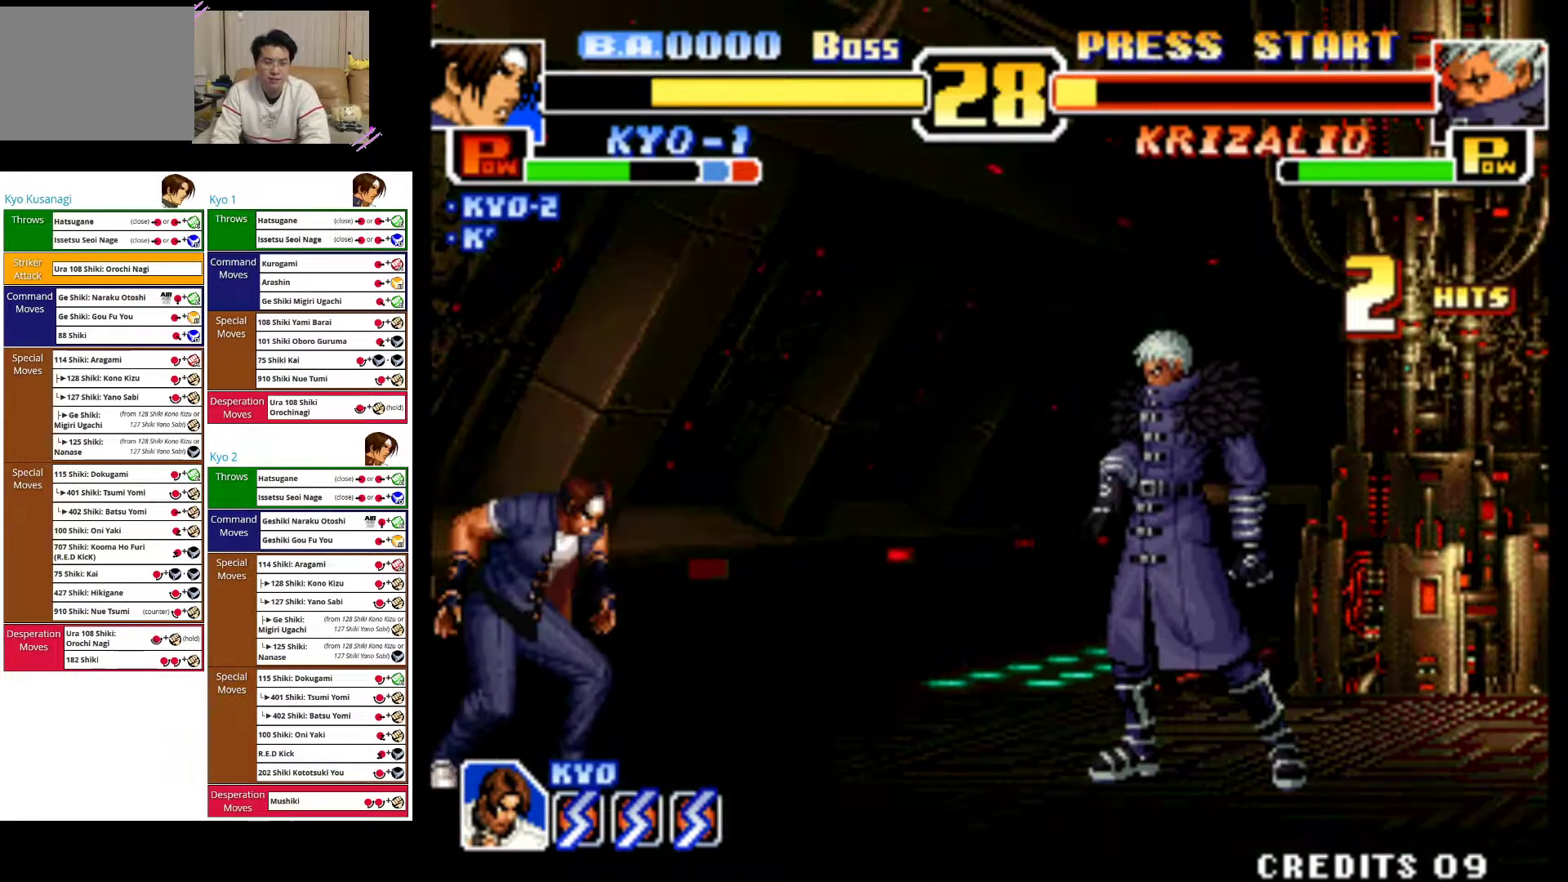
{"buttons": [], "left_stick": "right", "events": [[250, "left_stick", "center"], [333, "CROSS", "down"], [467, "CROSS", "up"], [483, "left_stick", "right"]]}
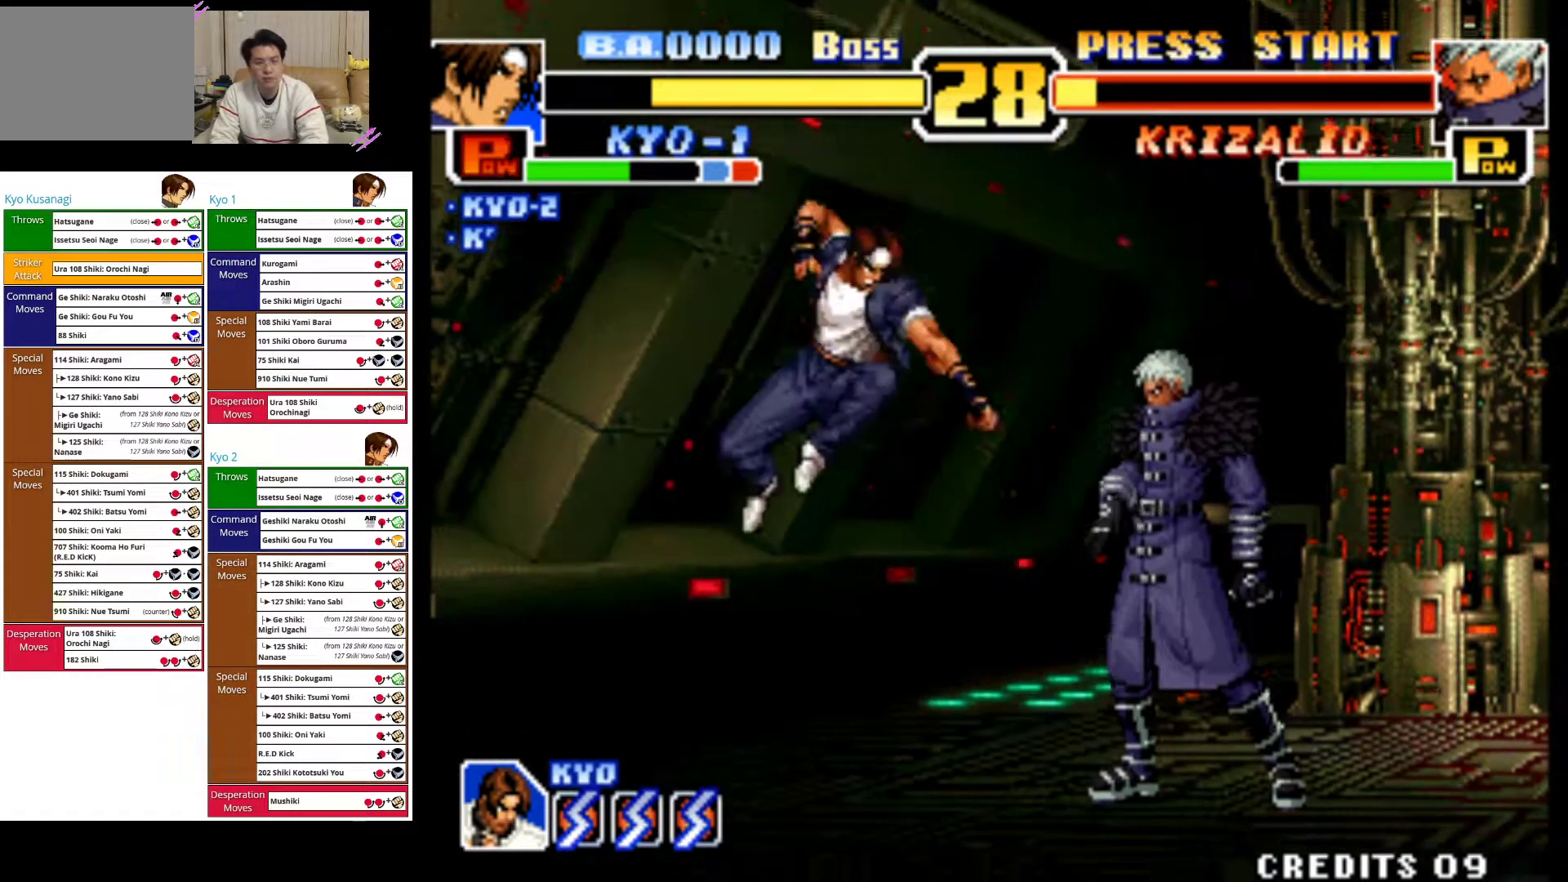
{"buttons": ["CIRCLE"], "left_stick": "down", "events": [[100, "left_stick", "down"], [133, "CIRCLE", "down"]]}
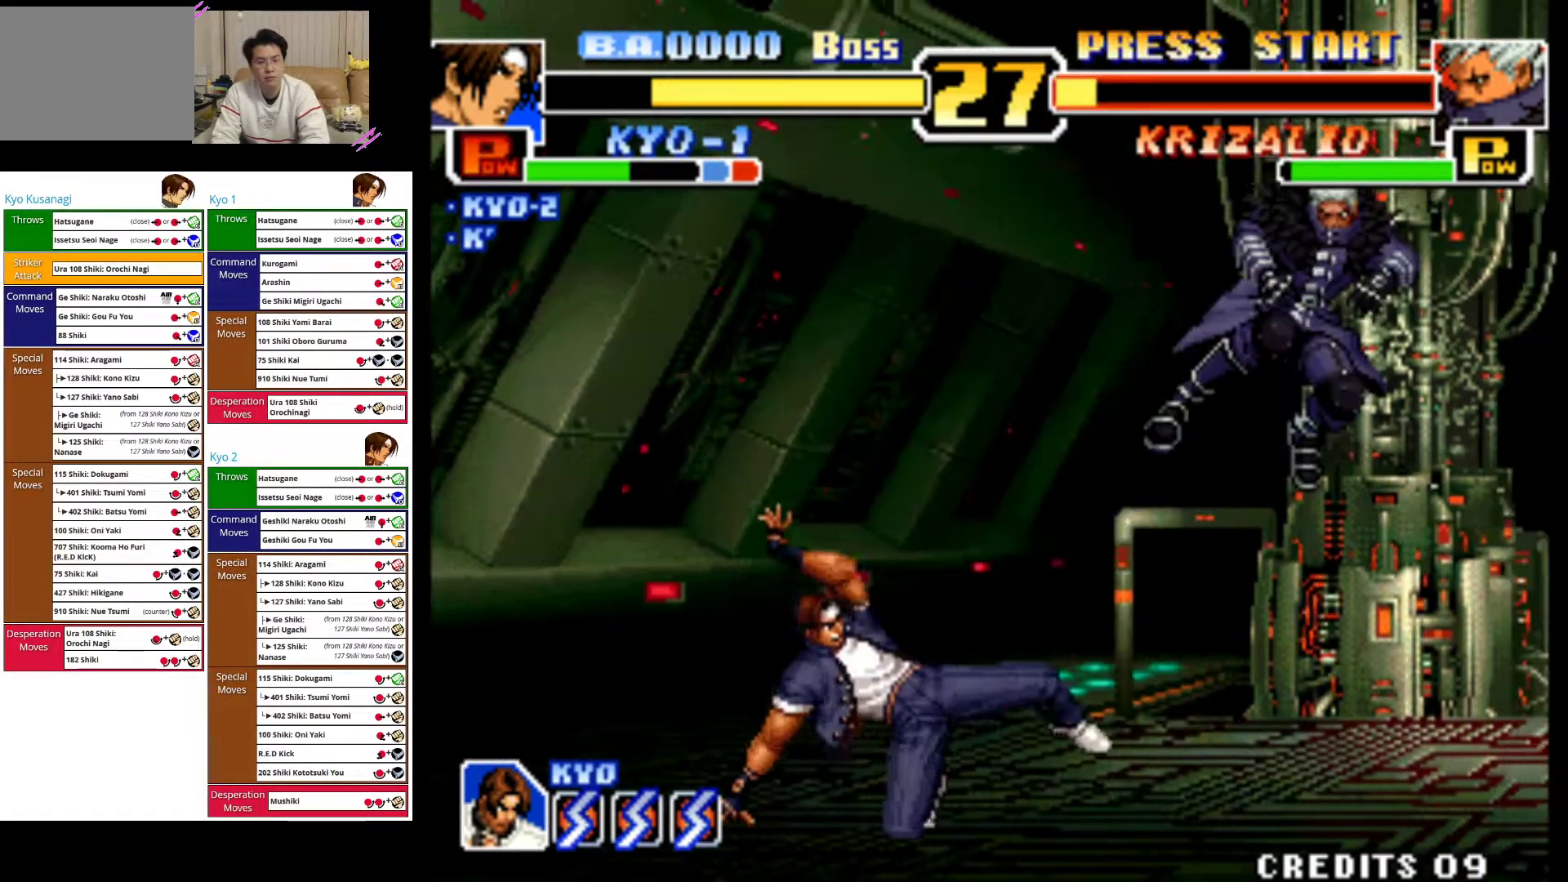
{"buttons": [], "left_stick": "up-right", "events": [[83, "left_stick", "center"], [167, "CIRCLE", "up"], [217, "left_stick", "up-right"]]}
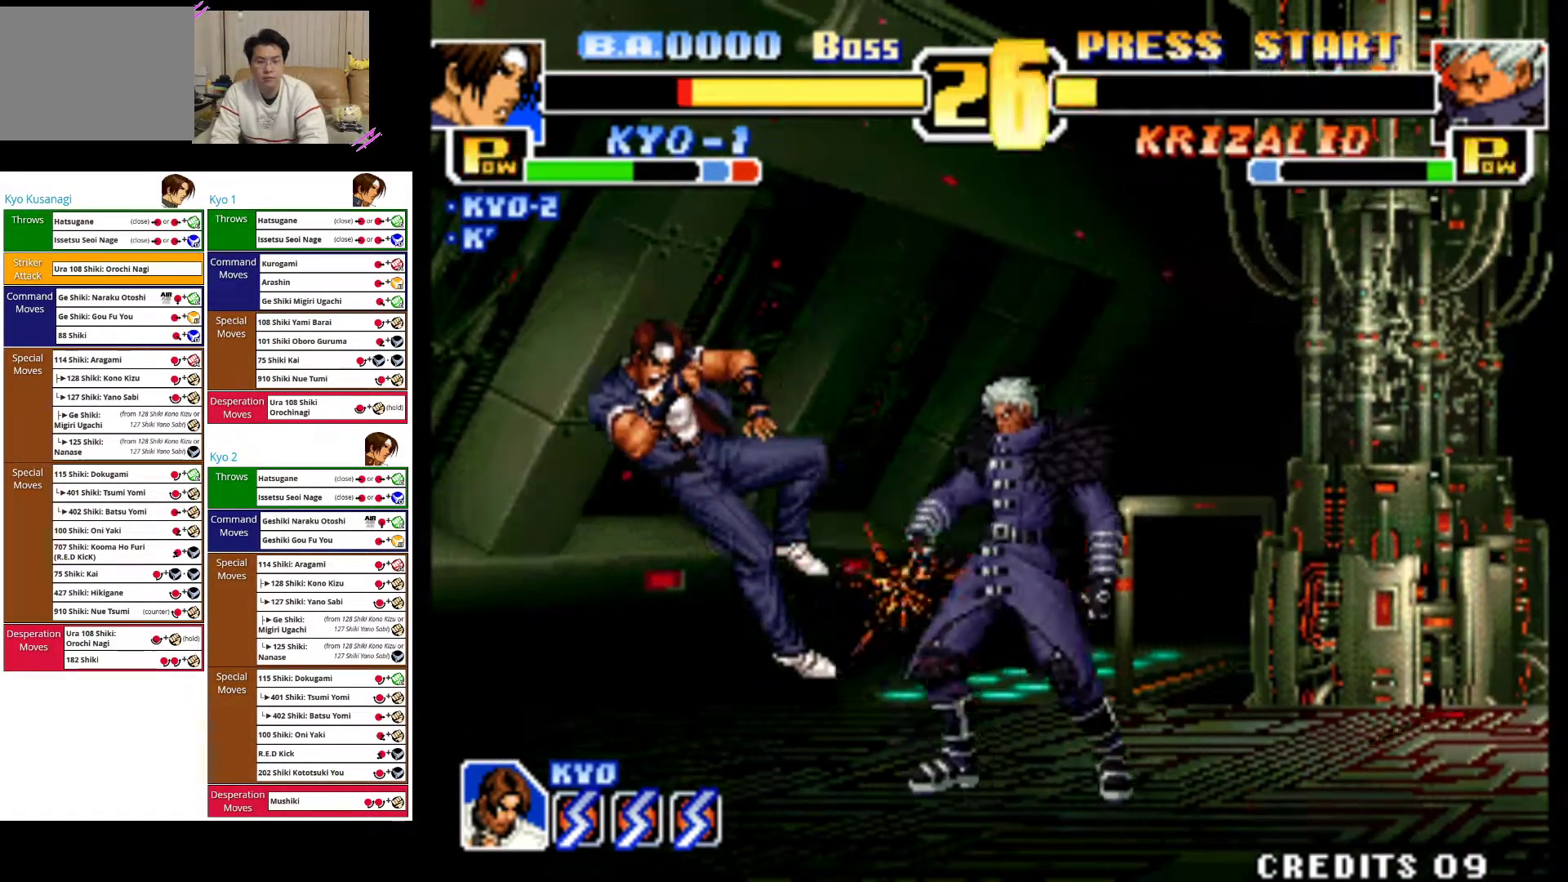
{"buttons": ["CROSS"], "left_stick": "left", "events": [[50, "left_stick", "center"], [100, "CROSS", "down"], [167, "left_stick", "left"], [267, "CROSS", "up"], [317, "CROSS", "down"]]}
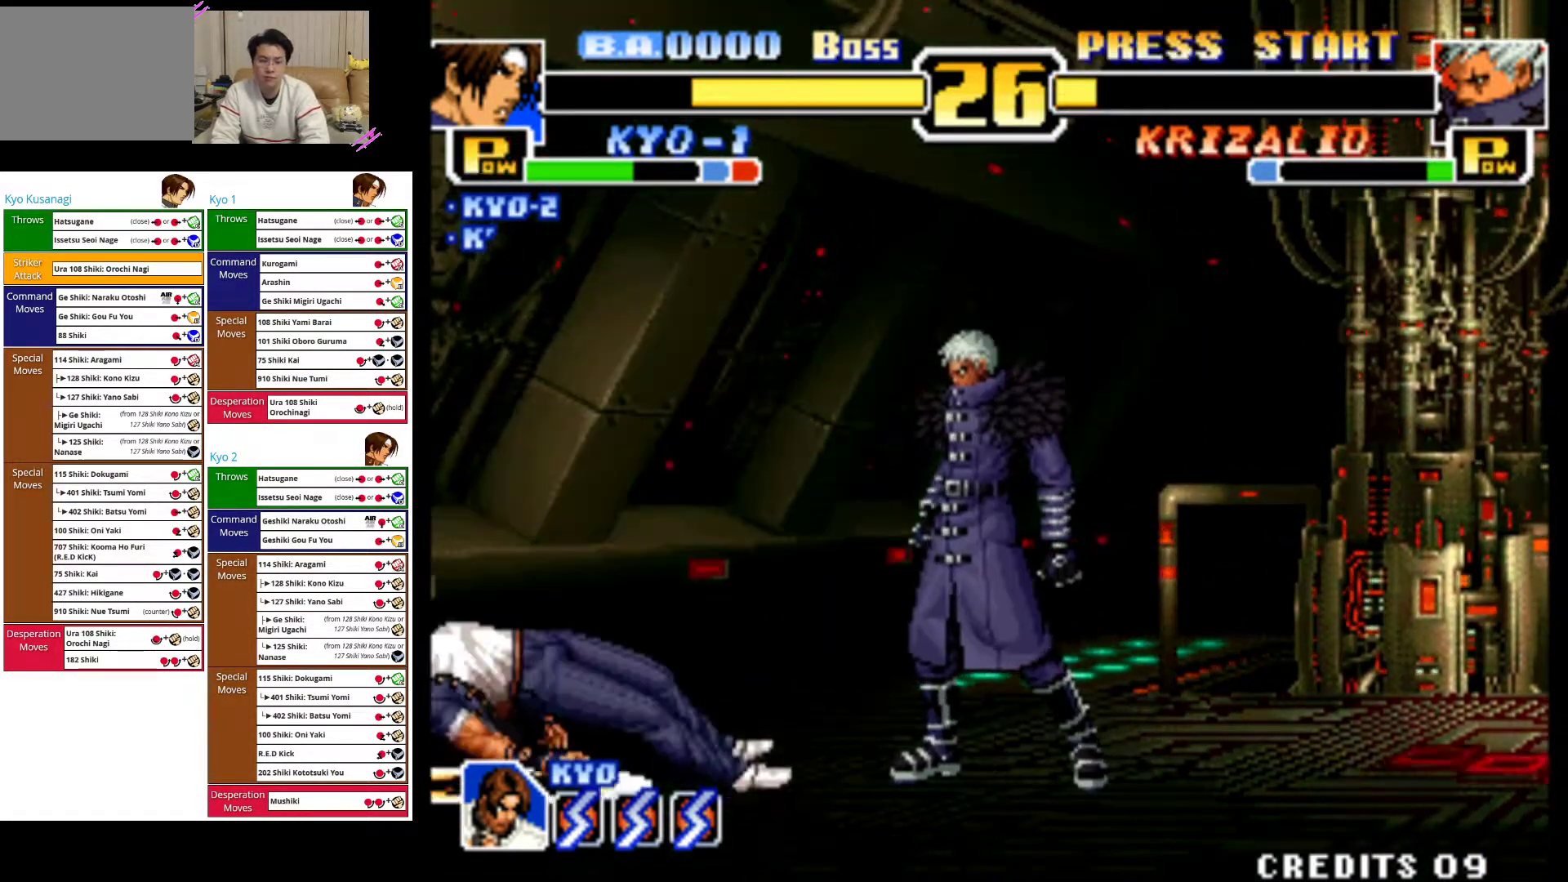
{"buttons": [], "left_stick": "left", "events": [[17, "CROSS", "up"], [83, "CROSS", "down"], [267, "CROSS", "up"]]}
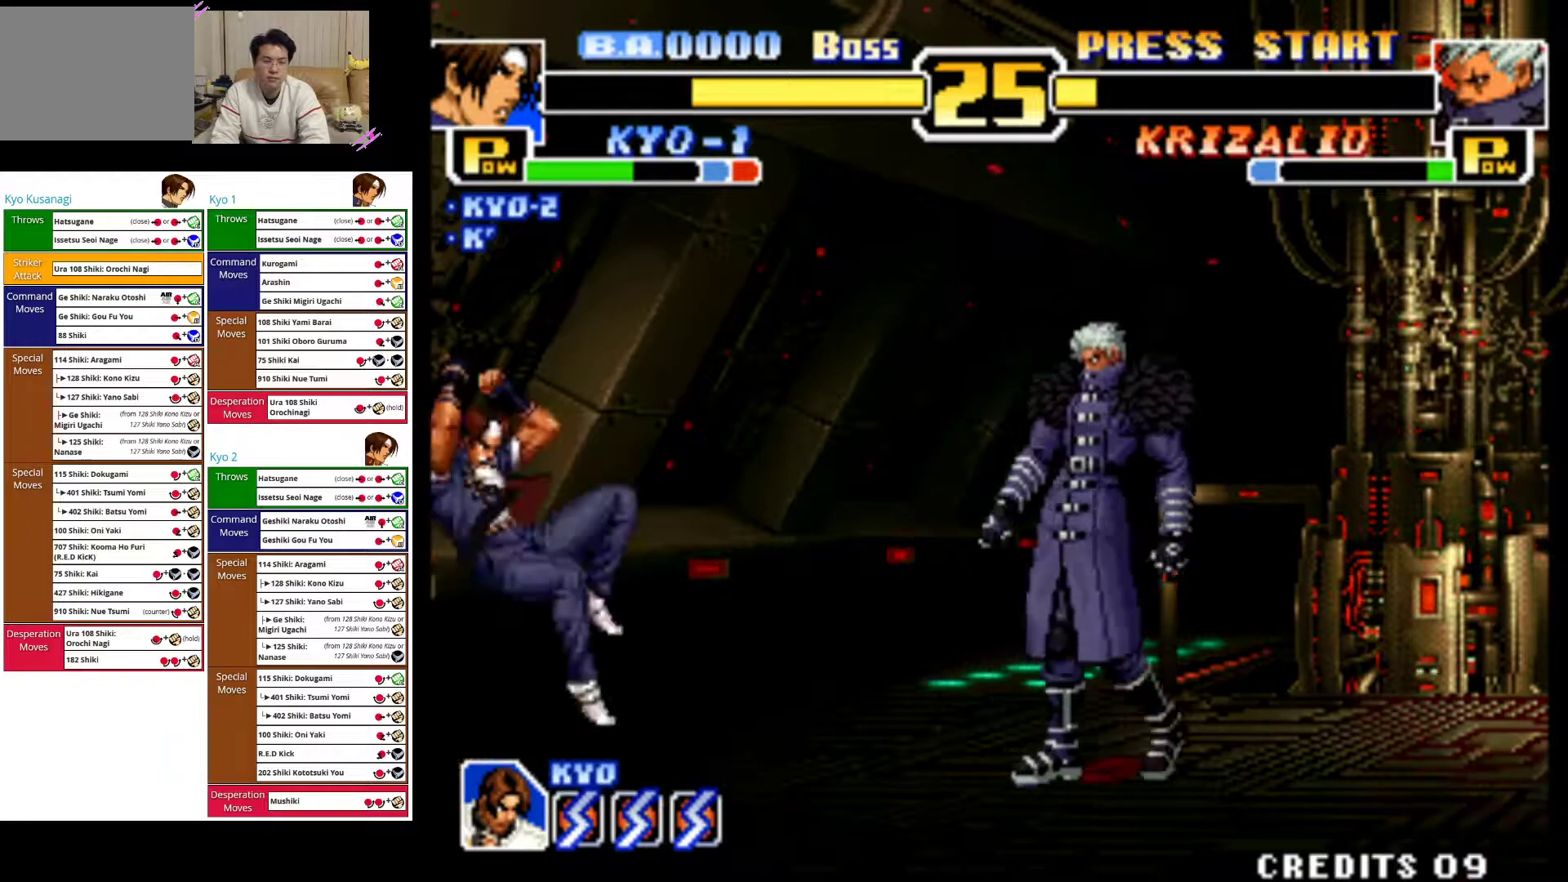
{"buttons": [], "left_stick": "center", "events": [[117, "left_stick", "up-right"], [433, "left_stick", "center"]]}
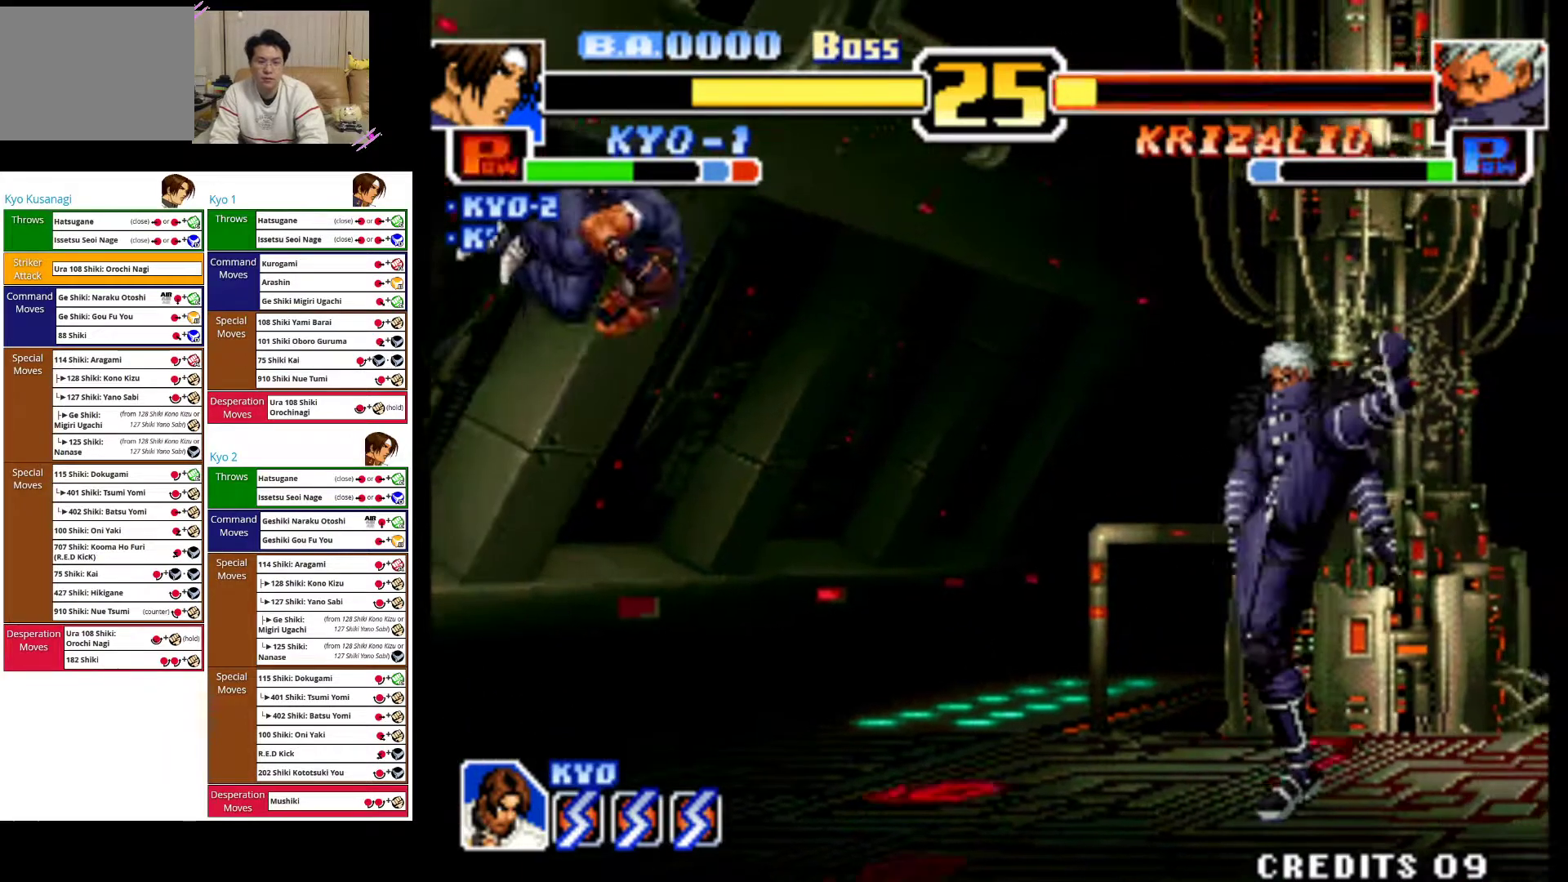
{"buttons": [], "left_stick": "left", "events": [[133, "CIRCLE", "down"], [283, "CIRCLE", "up"], [283, "left_stick", "left"]]}
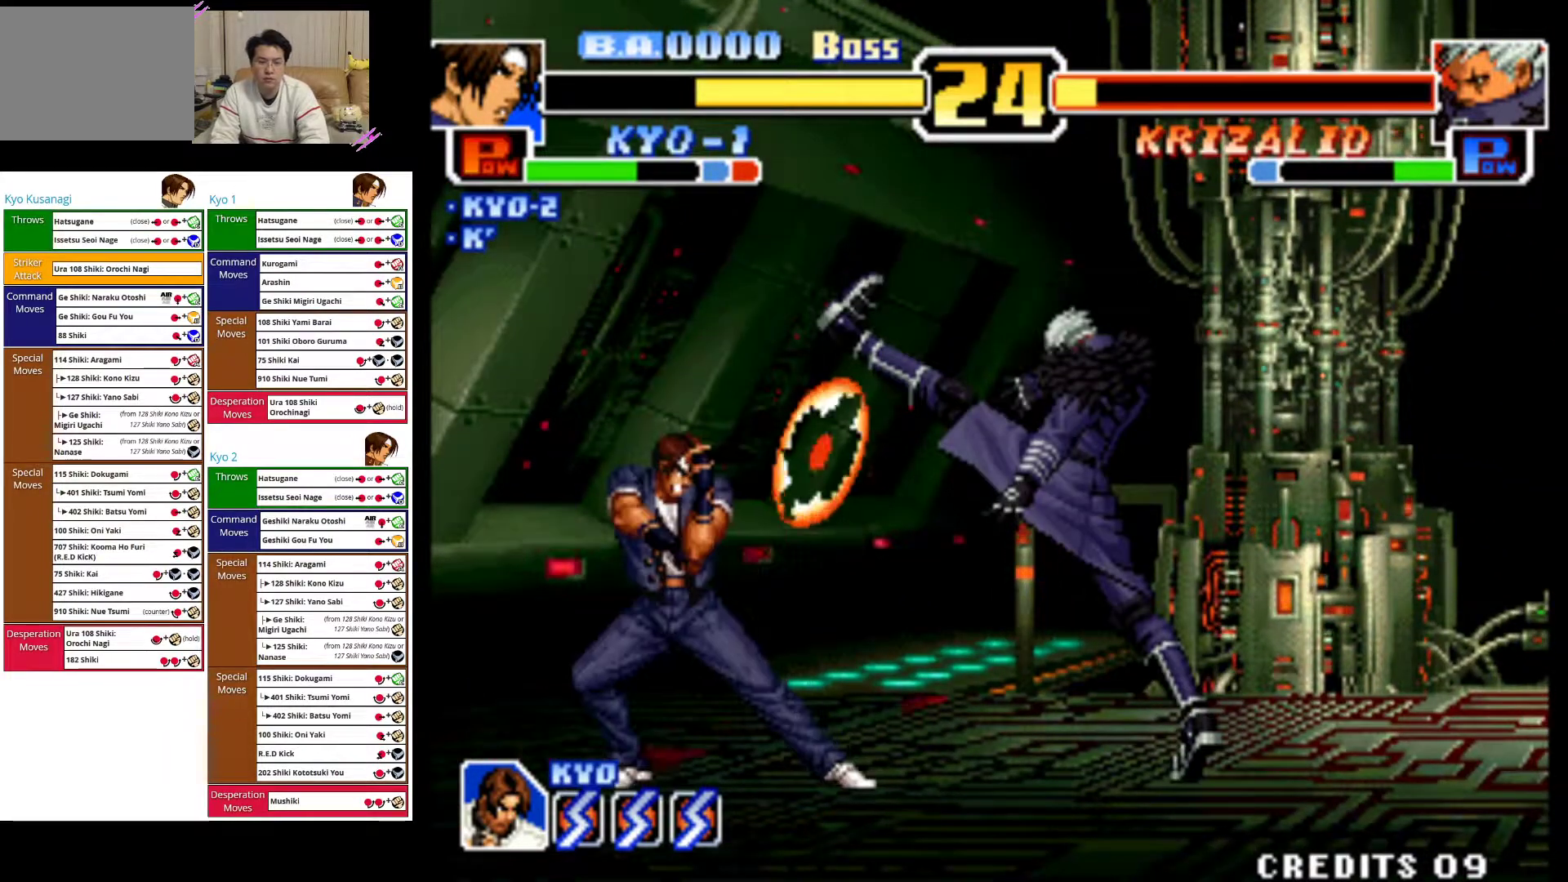
{"buttons": [], "left_stick": "up-right", "events": [[350, "left_stick", "center"], [500, "left_stick", "up-right"]]}
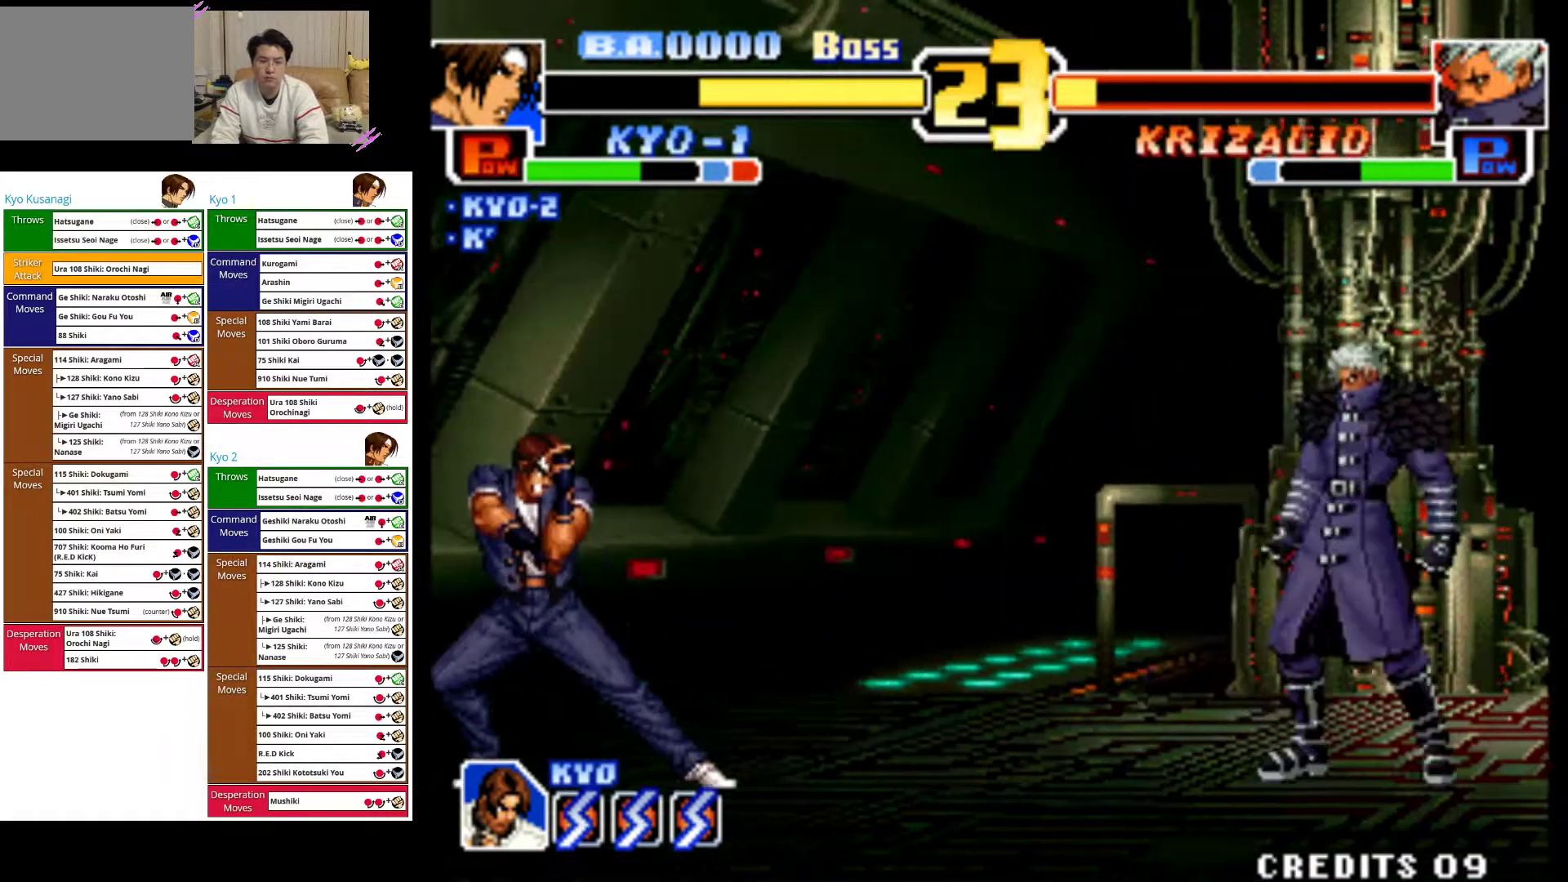
{"buttons": ["CIRCLE"], "left_stick": "center", "events": [[433, "CIRCLE", "down"], [433, "left_stick", "center"]]}
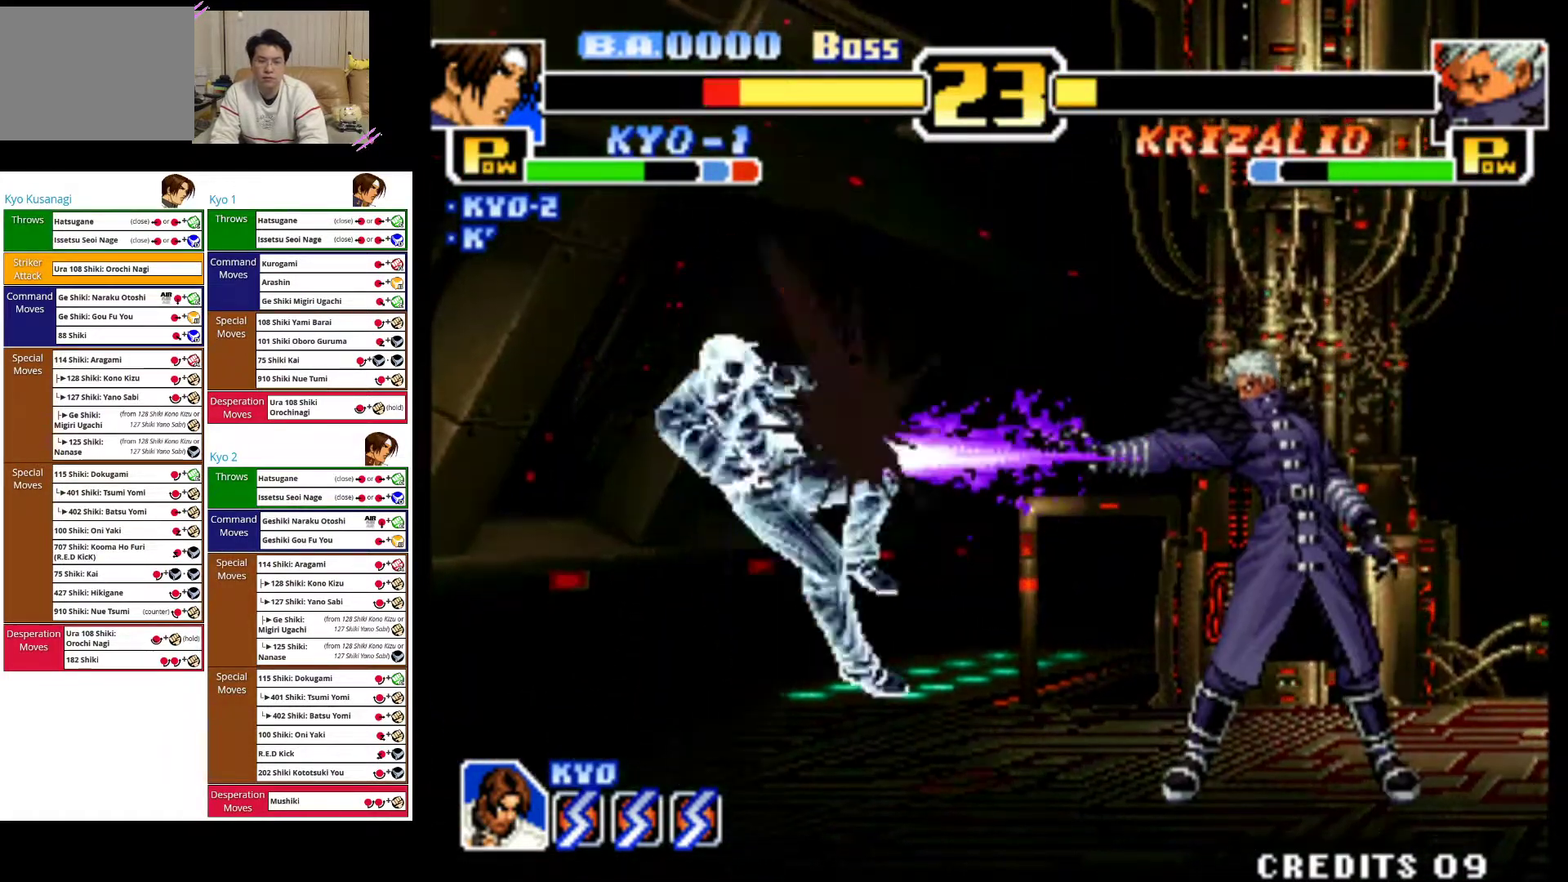
{"buttons": ["CROSS"], "left_stick": "left", "events": [[83, "CIRCLE", "up"], [133, "left_stick", "down-left"], [317, "left_stick", "left"], [467, "CROSS", "down"]]}
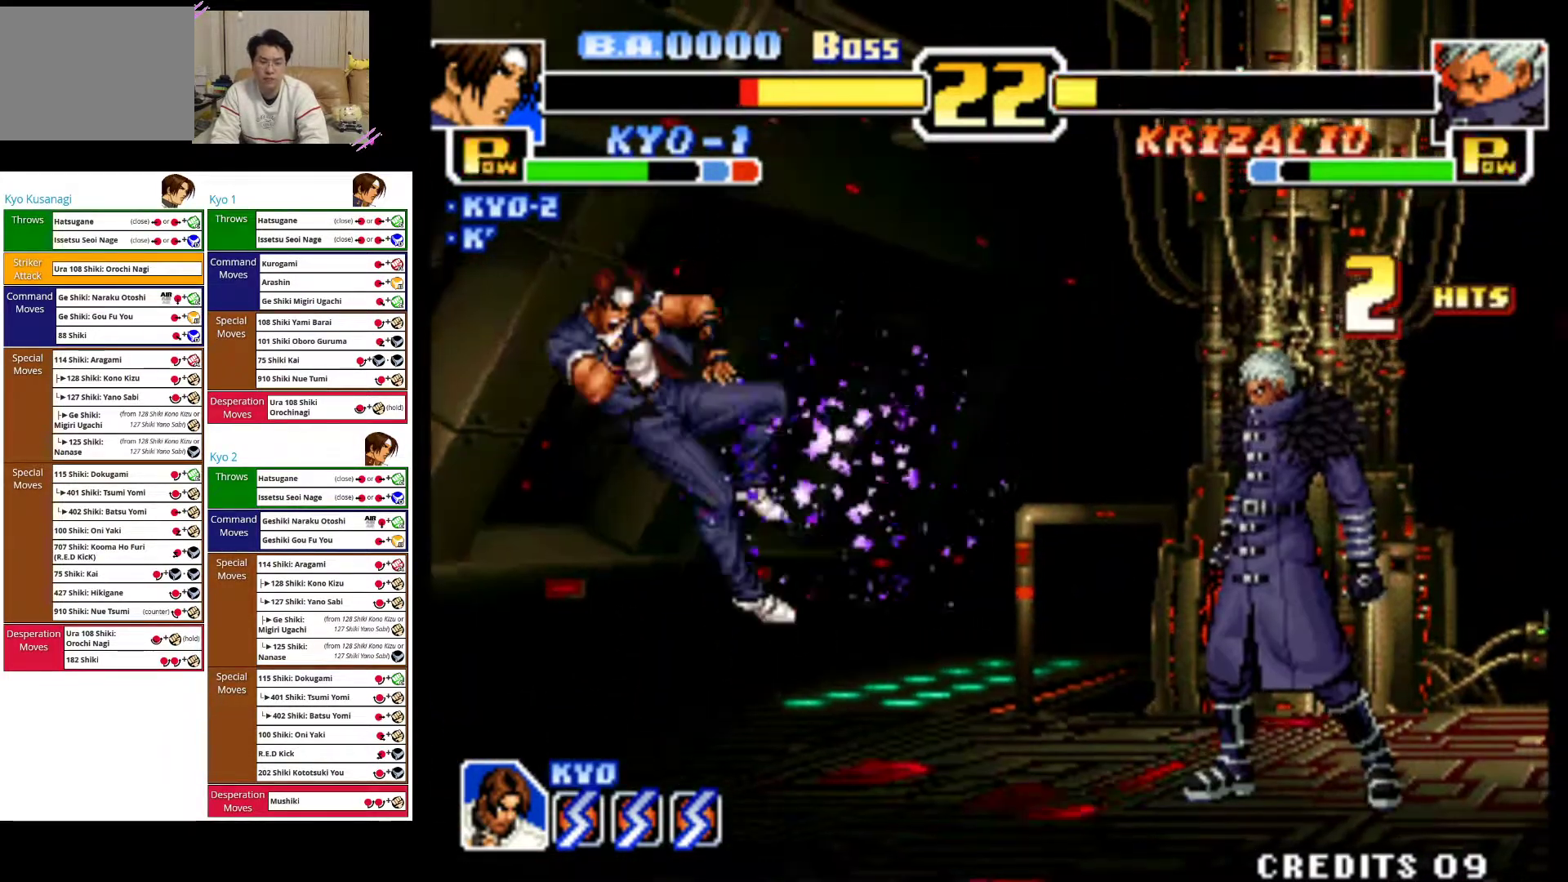
{"buttons": ["CROSS"], "left_stick": "left", "events": [[117, "CROSS", "up"], [200, "CROSS", "down"], [350, "CROSS", "up"], [417, "CROSS", "down"]]}
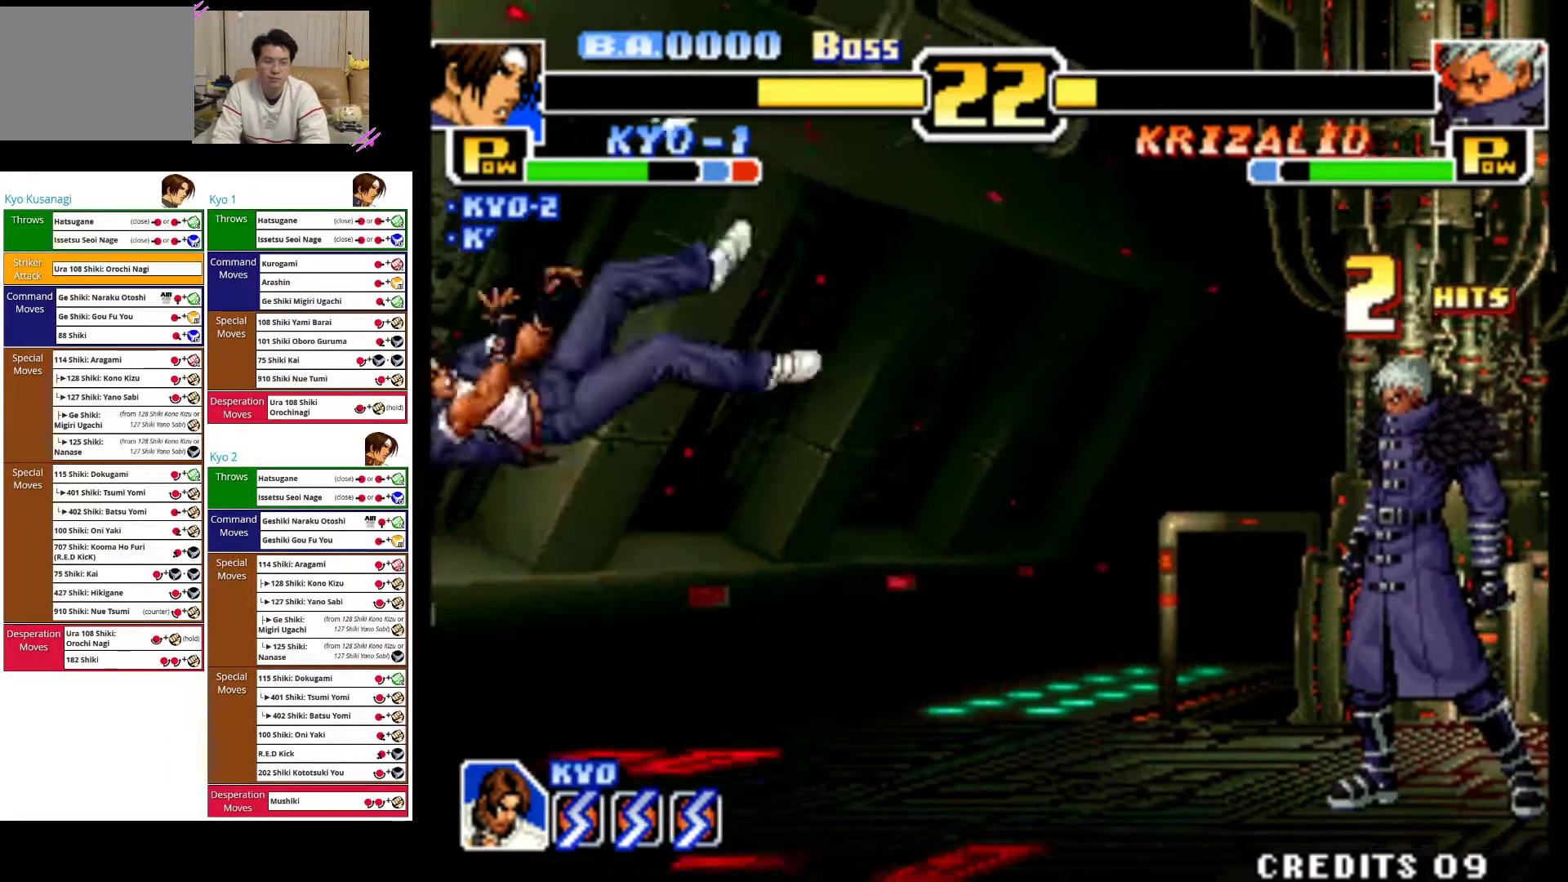
{"buttons": ["CROSS"], "left_stick": "left", "events": [[67, "CROSS", "up"], [133, "CROSS", "down"], [283, "CROSS", "up"], [333, "CROSS", "down"]]}
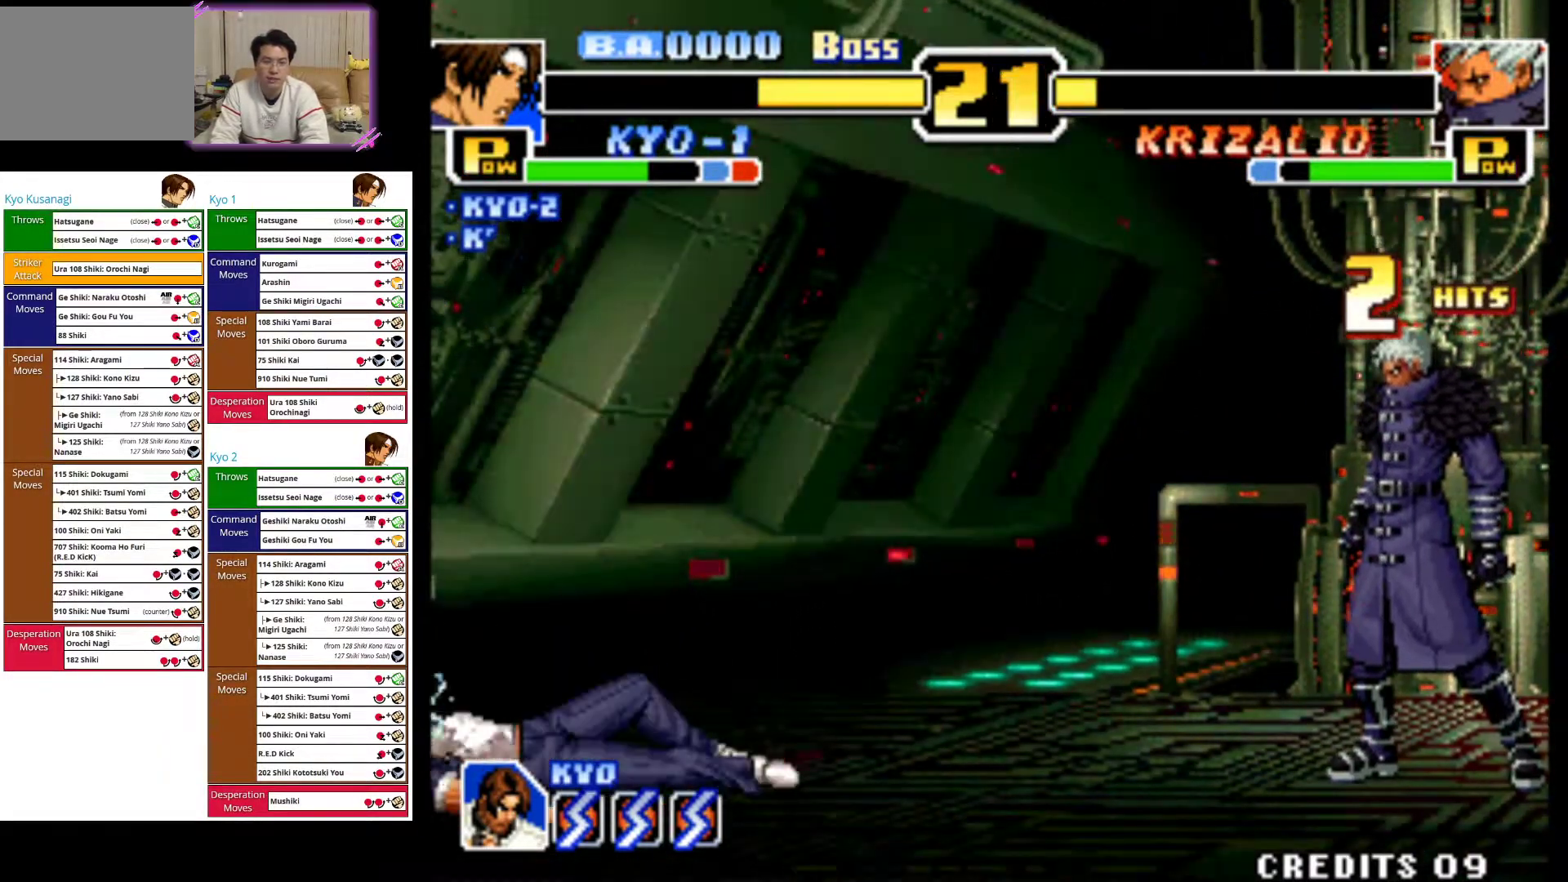
{"buttons": [], "left_stick": "left", "events": [[17, "CROSS", "up"], [100, "CROSS", "down"], [150, "CROSS", "up"]]}
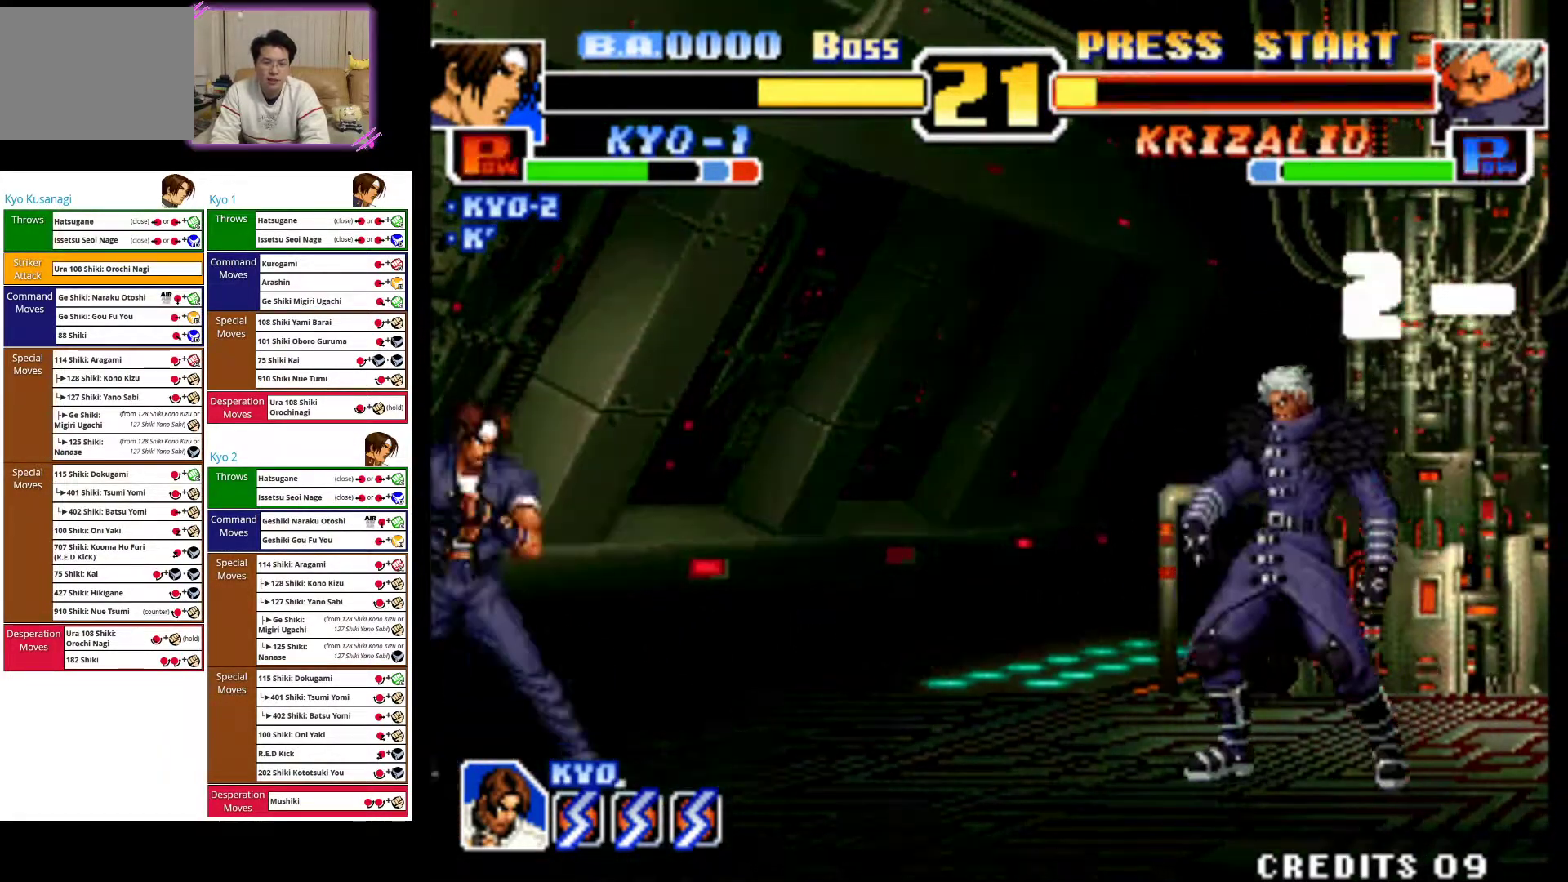
{"buttons": [], "left_stick": "right", "events": [[267, "left_stick", "center"], [400, "left_stick", "right"]]}
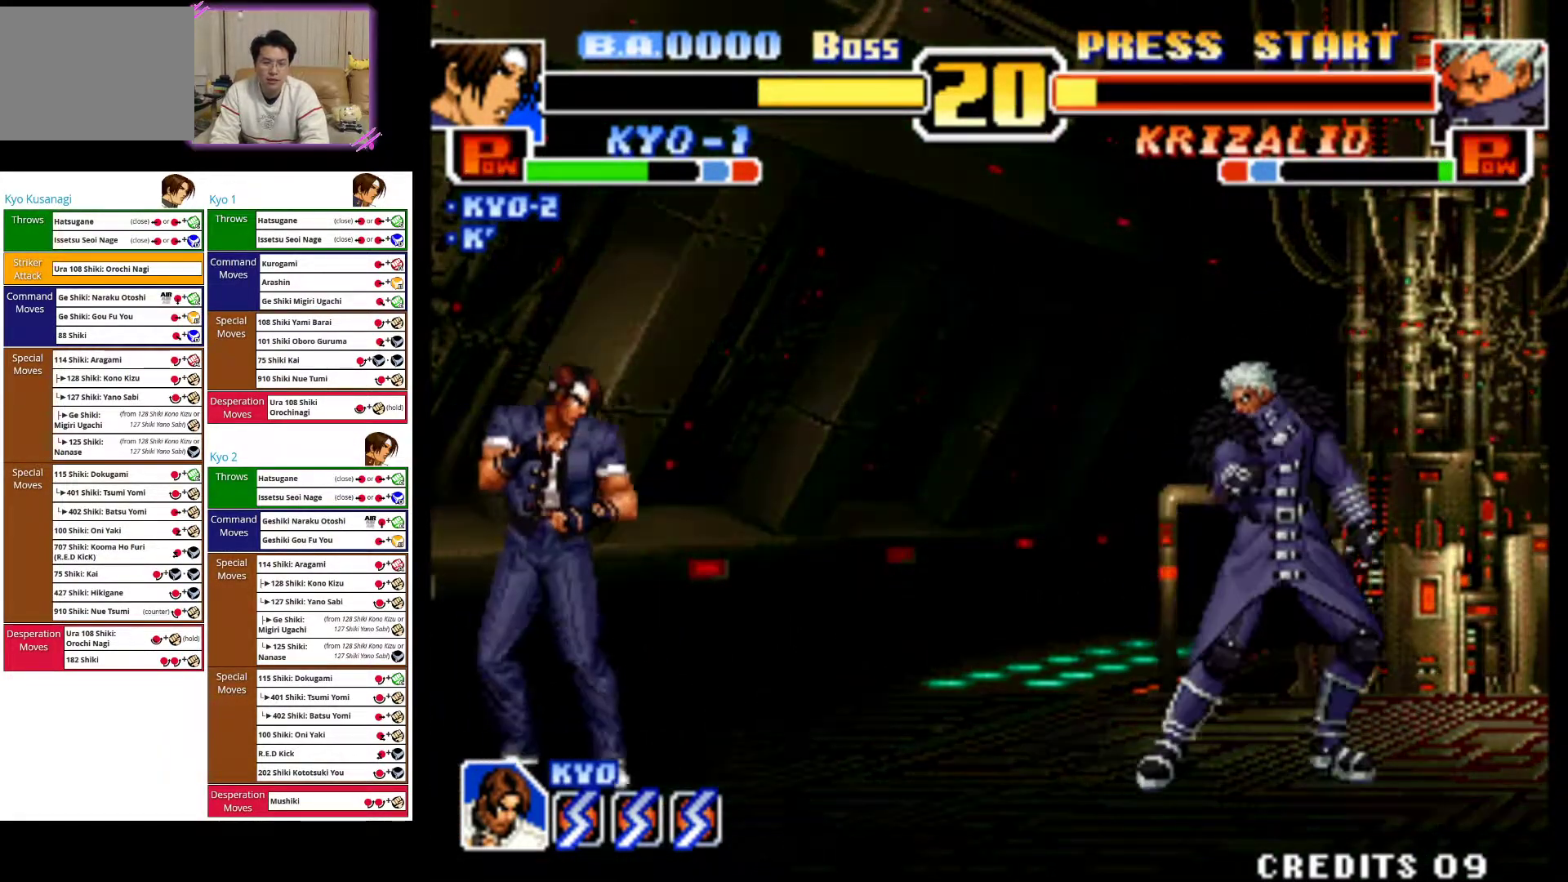
{"buttons": ["CIRCLE"], "left_stick": "down", "events": [[67, "left_stick", "up-right"], [300, "left_stick", "center"], [367, "CIRCLE", "down"], [450, "left_stick", "down"]]}
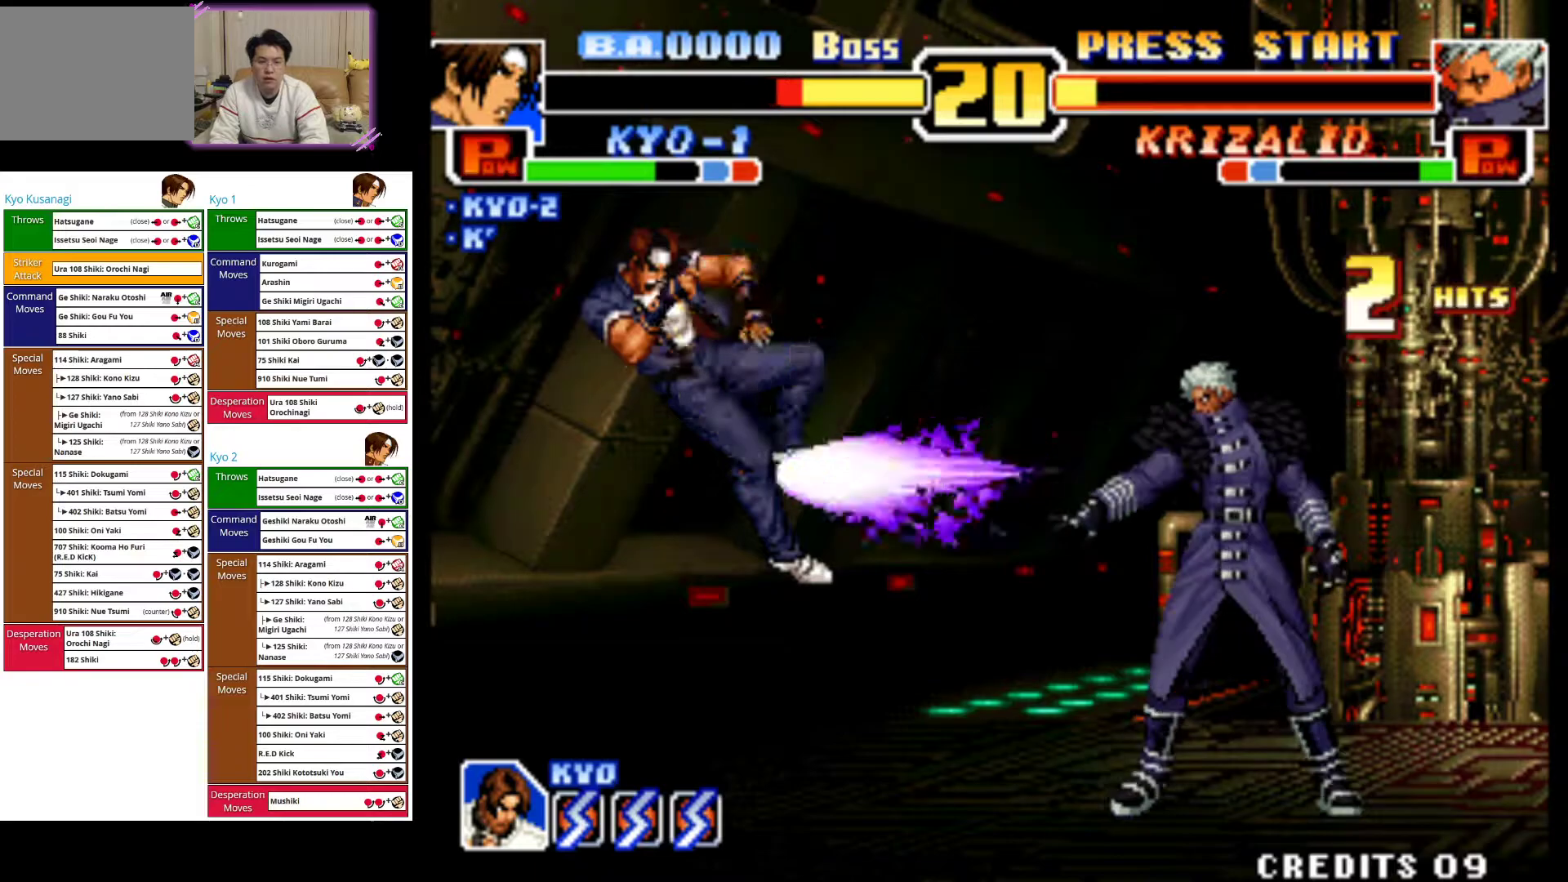
{"buttons": [], "left_stick": "left", "events": [[150, "left_stick", "center"], [167, "CIRCLE", "up"], [250, "left_stick", "left"], [300, "CROSS", "down"], [483, "CROSS", "up"]]}
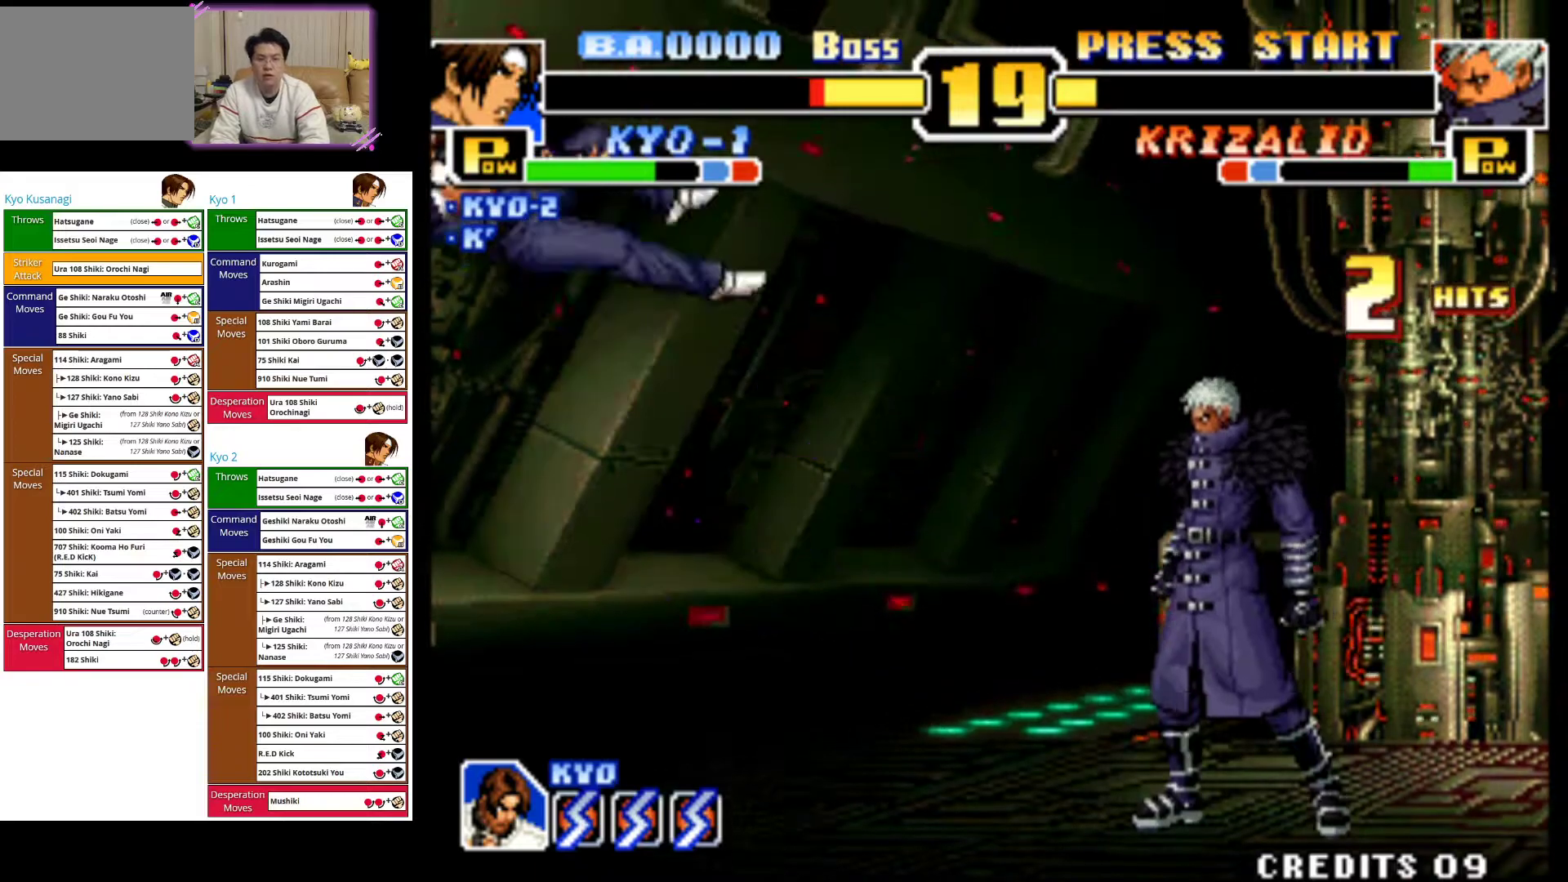
{"buttons": ["CROSS"], "left_stick": "left", "events": [[50, "CROSS", "down"], [217, "CROSS", "up"], [283, "CROSS", "down"], [417, "CROSS", "up"], [500, "CROSS", "down"]]}
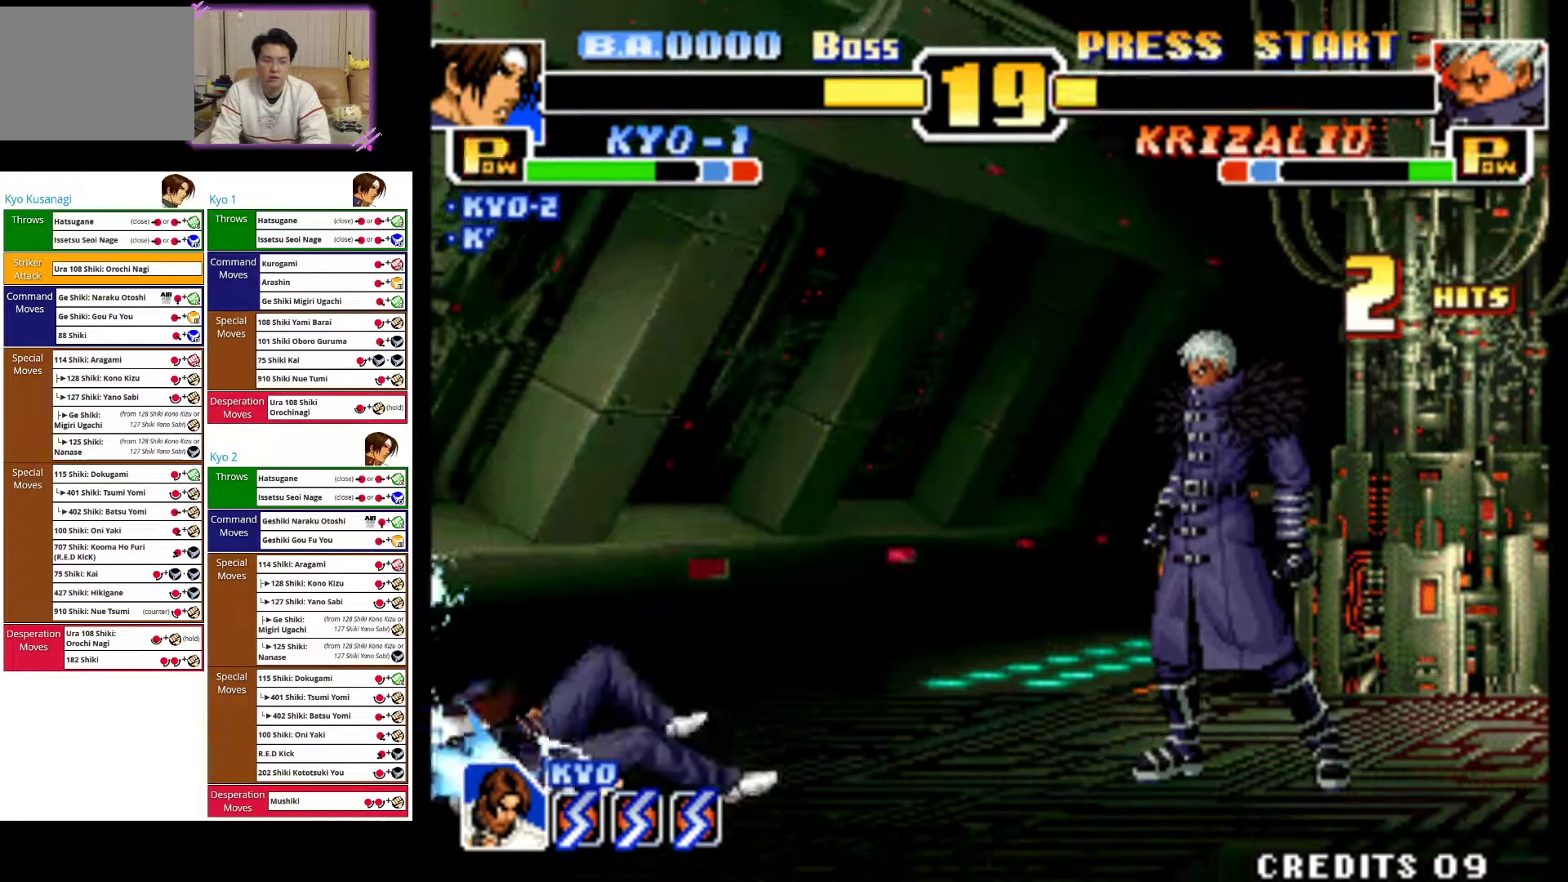
{"buttons": ["CROSS"], "left_stick": "left", "events": [[150, "CROSS", "up"], [200, "CROSS", "down"], [367, "CROSS", "up"], [417, "CROSS", "down"]]}
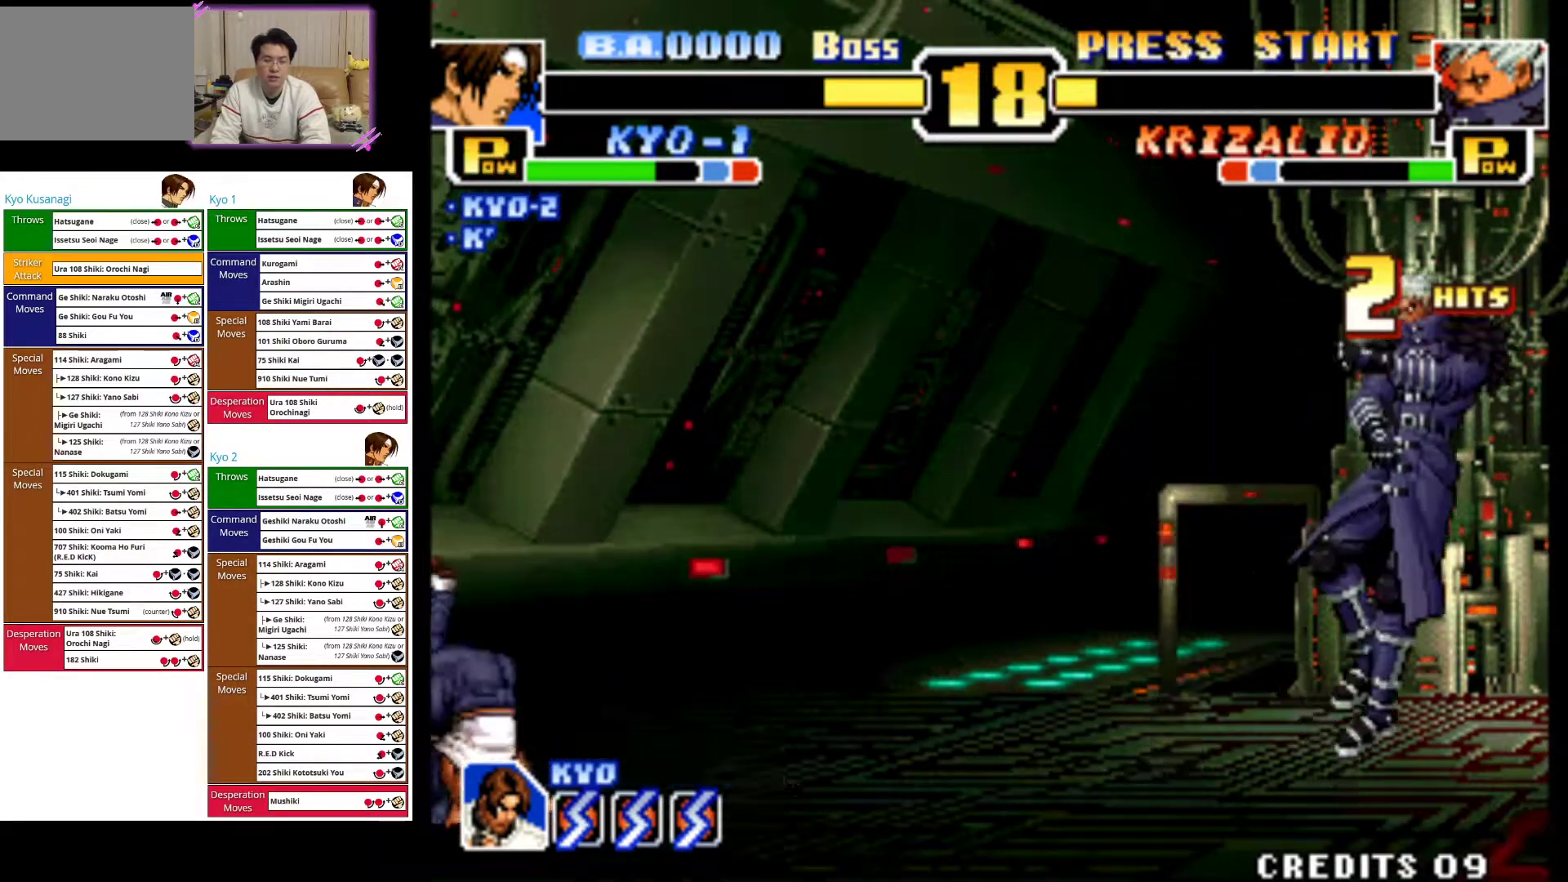
{"buttons": [], "left_stick": "center", "events": [[67, "CROSS", "up"], [367, "left_stick", "center"]]}
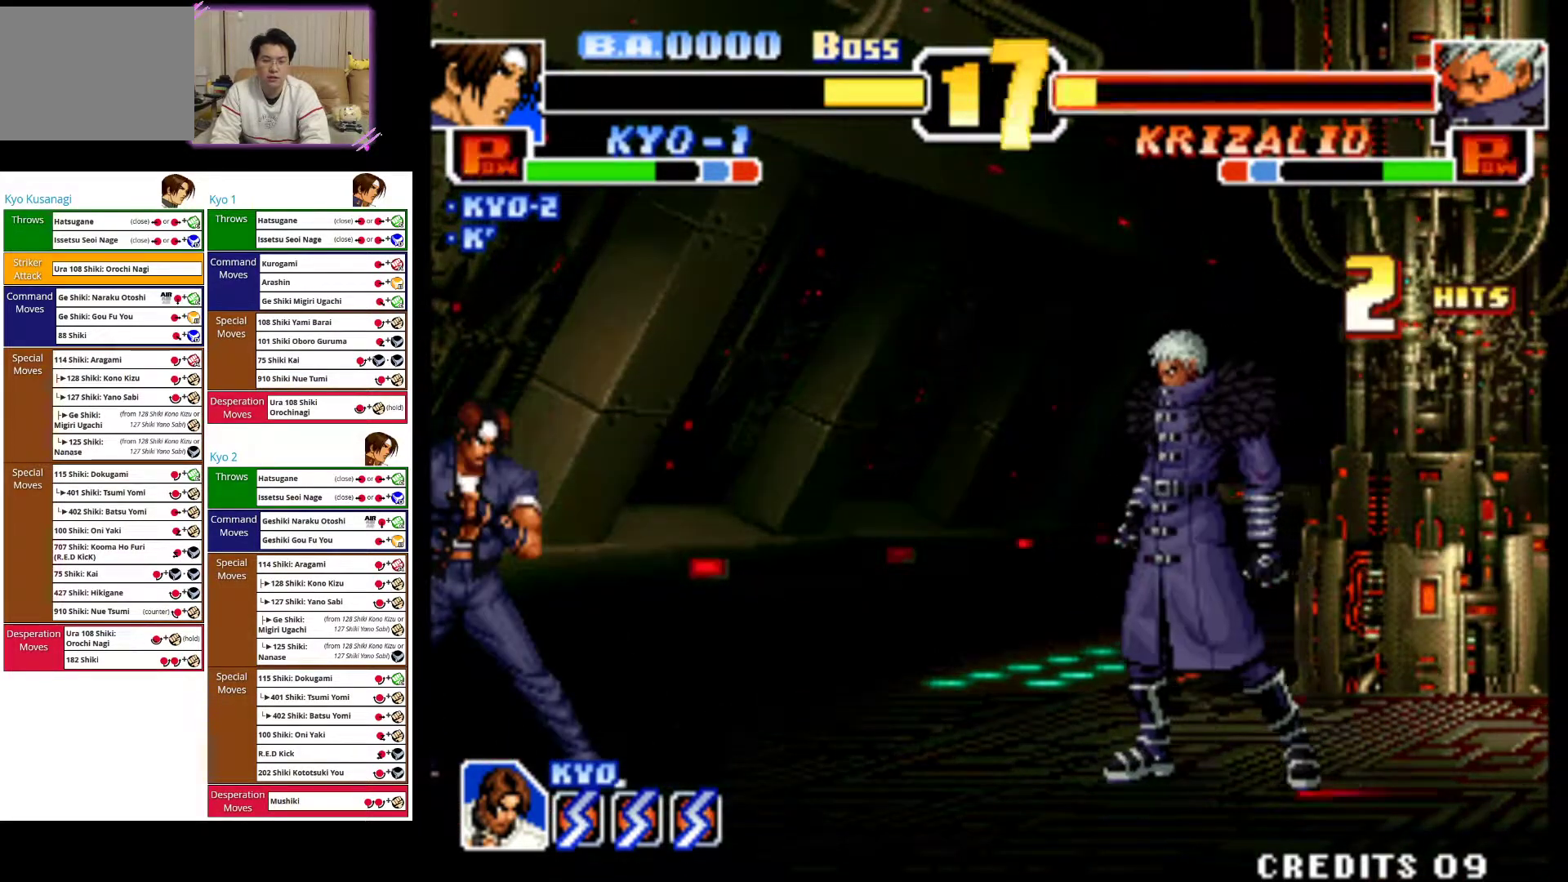
{"buttons": [], "left_stick": "center", "events": [[150, "left_stick", "up-right"], [483, "left_stick", "center"]]}
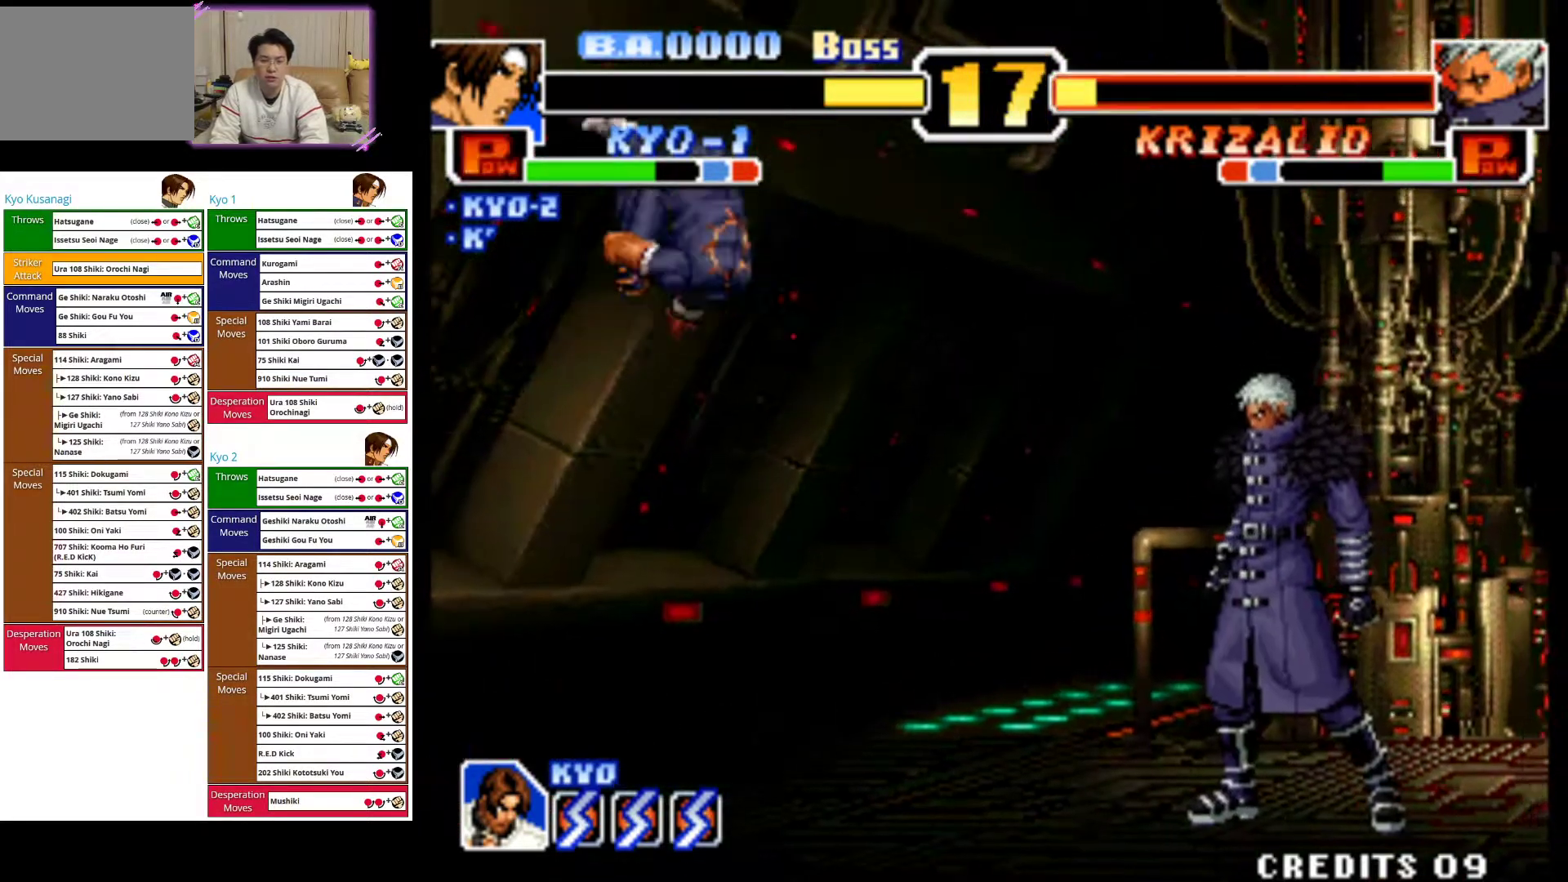
{"buttons": [], "left_stick": "down", "events": [[33, "CIRCLE", "down"], [133, "left_stick", "down-left"], [250, "CIRCLE", "up"], [317, "left_stick", "down"], [350, "CIRCLE", "down"], [500, "CIRCLE", "up"]]}
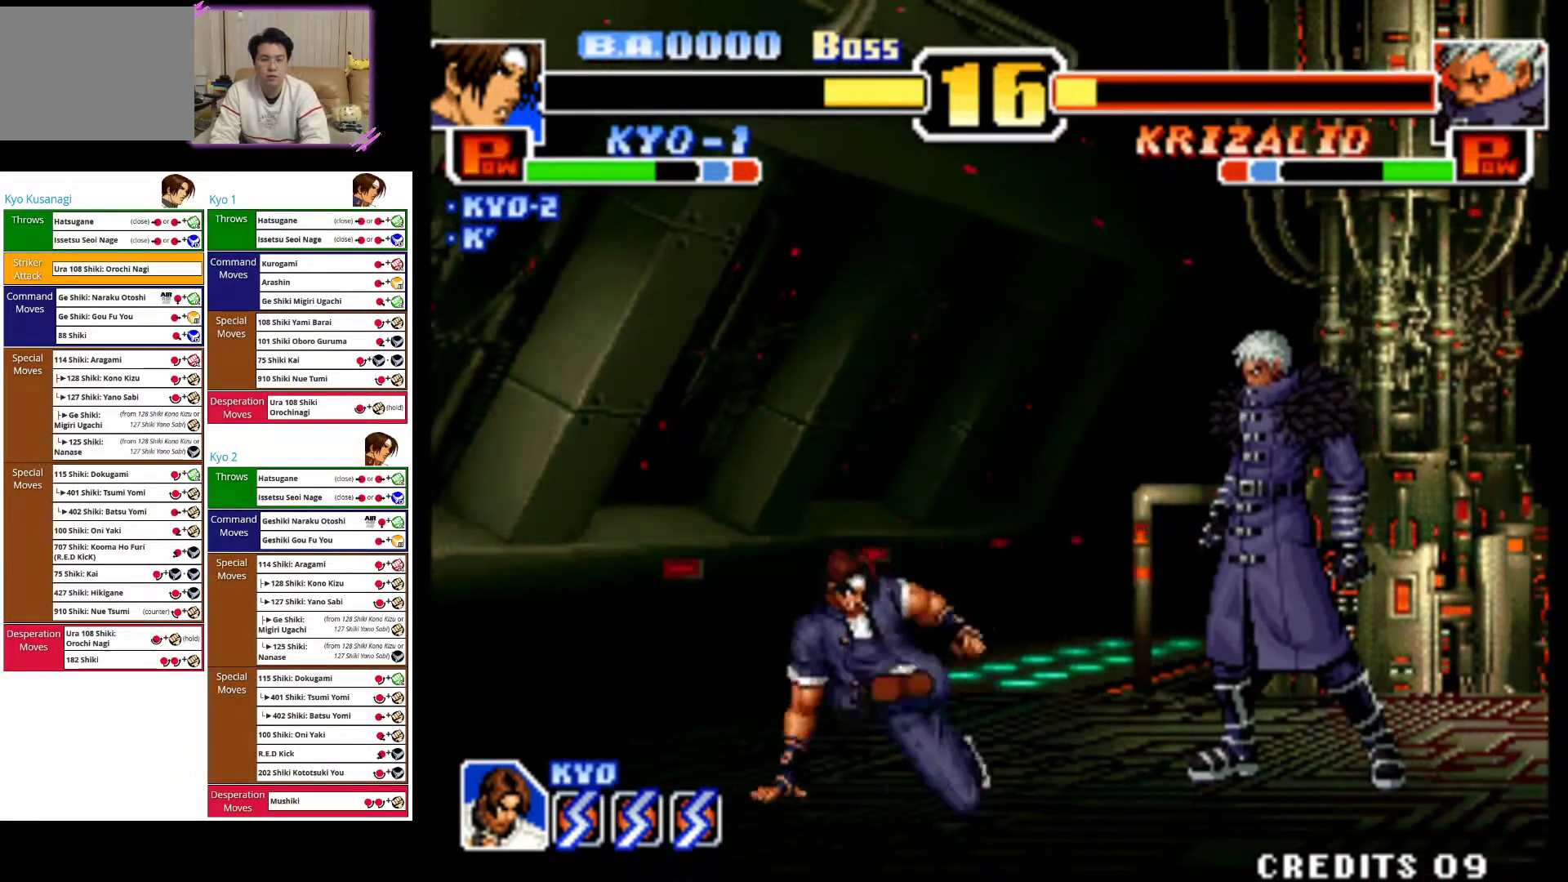
{"buttons": [], "left_stick": "left", "events": [[33, "CIRCLE", "down"], [183, "left_stick", "center"], [283, "CIRCLE", "up"], [283, "left_stick", "left"]]}